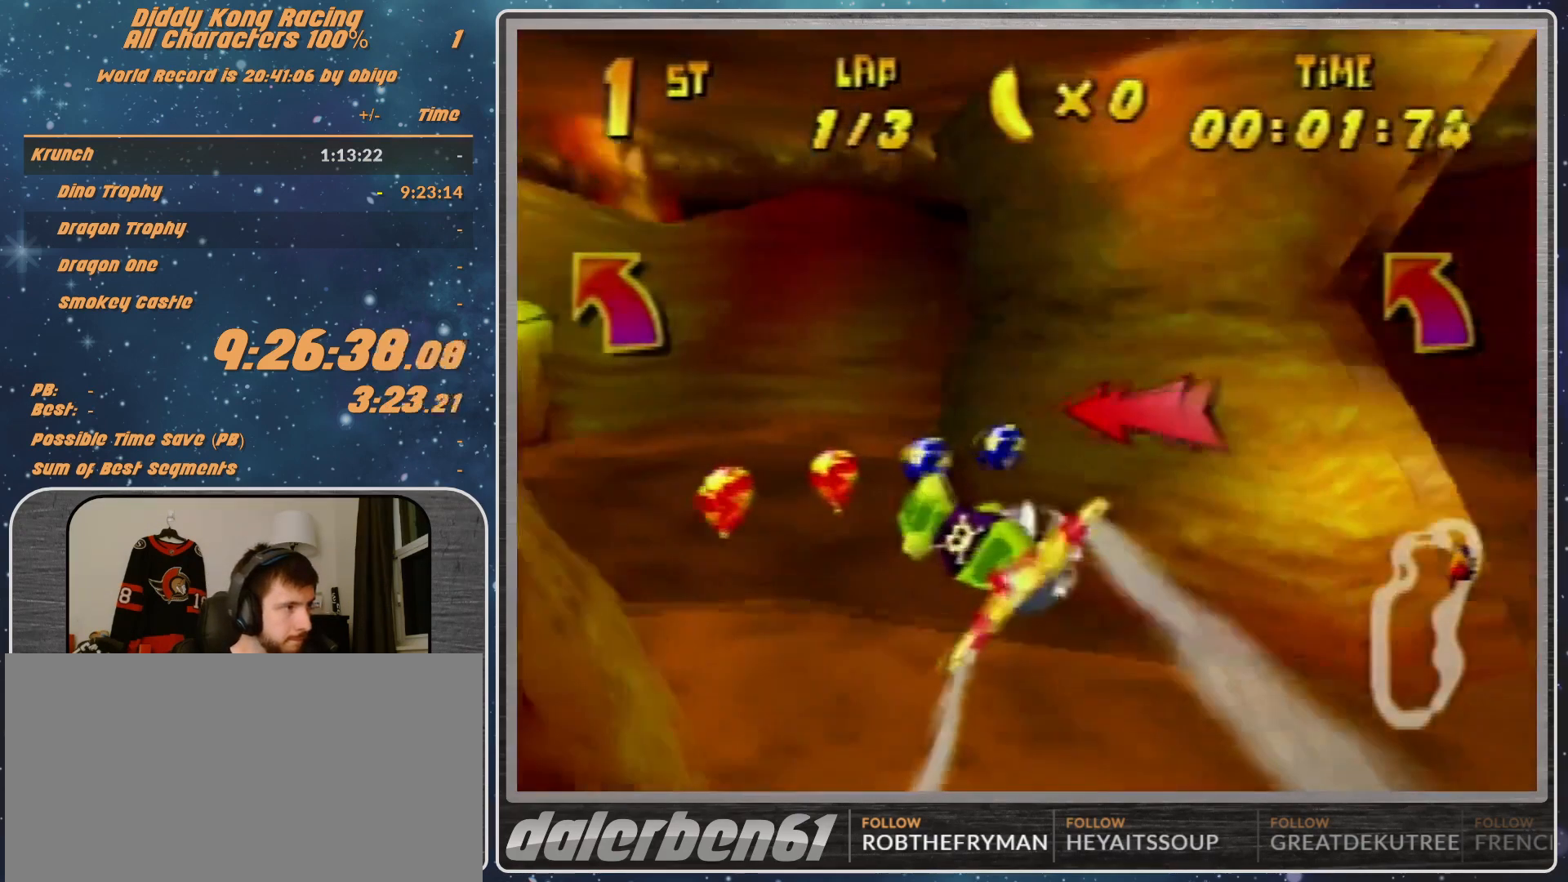
Gameplay with a controller (Nintendo layout); each line is a JSON object with the inputs held at the frame after it. "events" lists button and stick changes between this image and that frame as [ms after this image, input, new state], when the widget could be followed in between. Not read: L1 L3 R3.
{"buttons": ["B", "R1", "Z"], "left_stick": "left", "events": [[300, "B", "down"], [433, "Z", "down"]]}
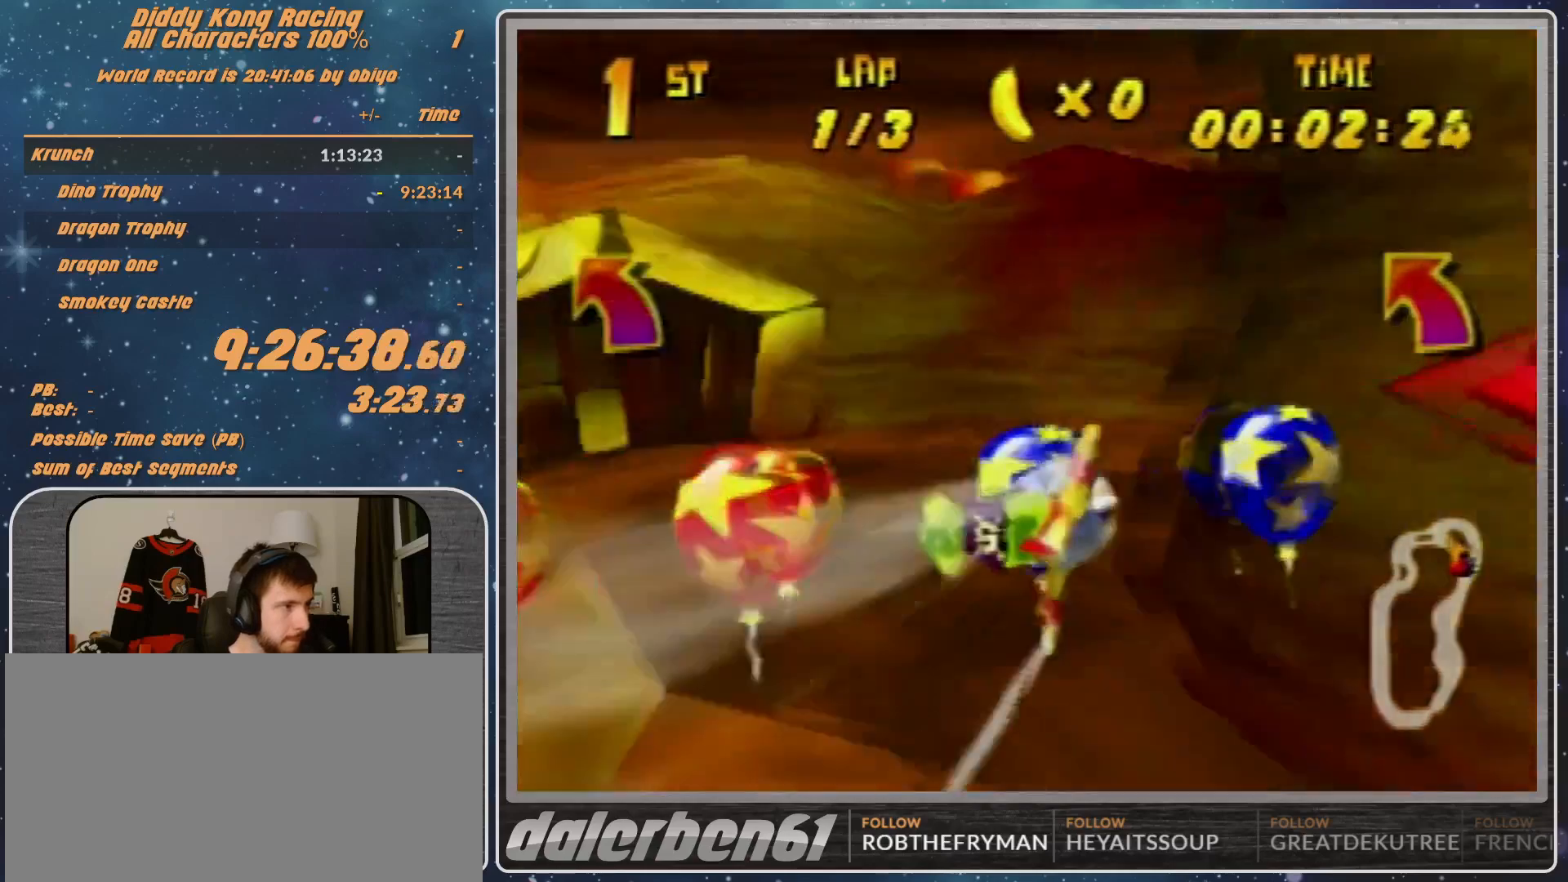
{"buttons": ["R1"], "left_stick": "center", "events": [[33, "Z", "up"], [100, "B", "up"], [233, "left_stick", "center"]]}
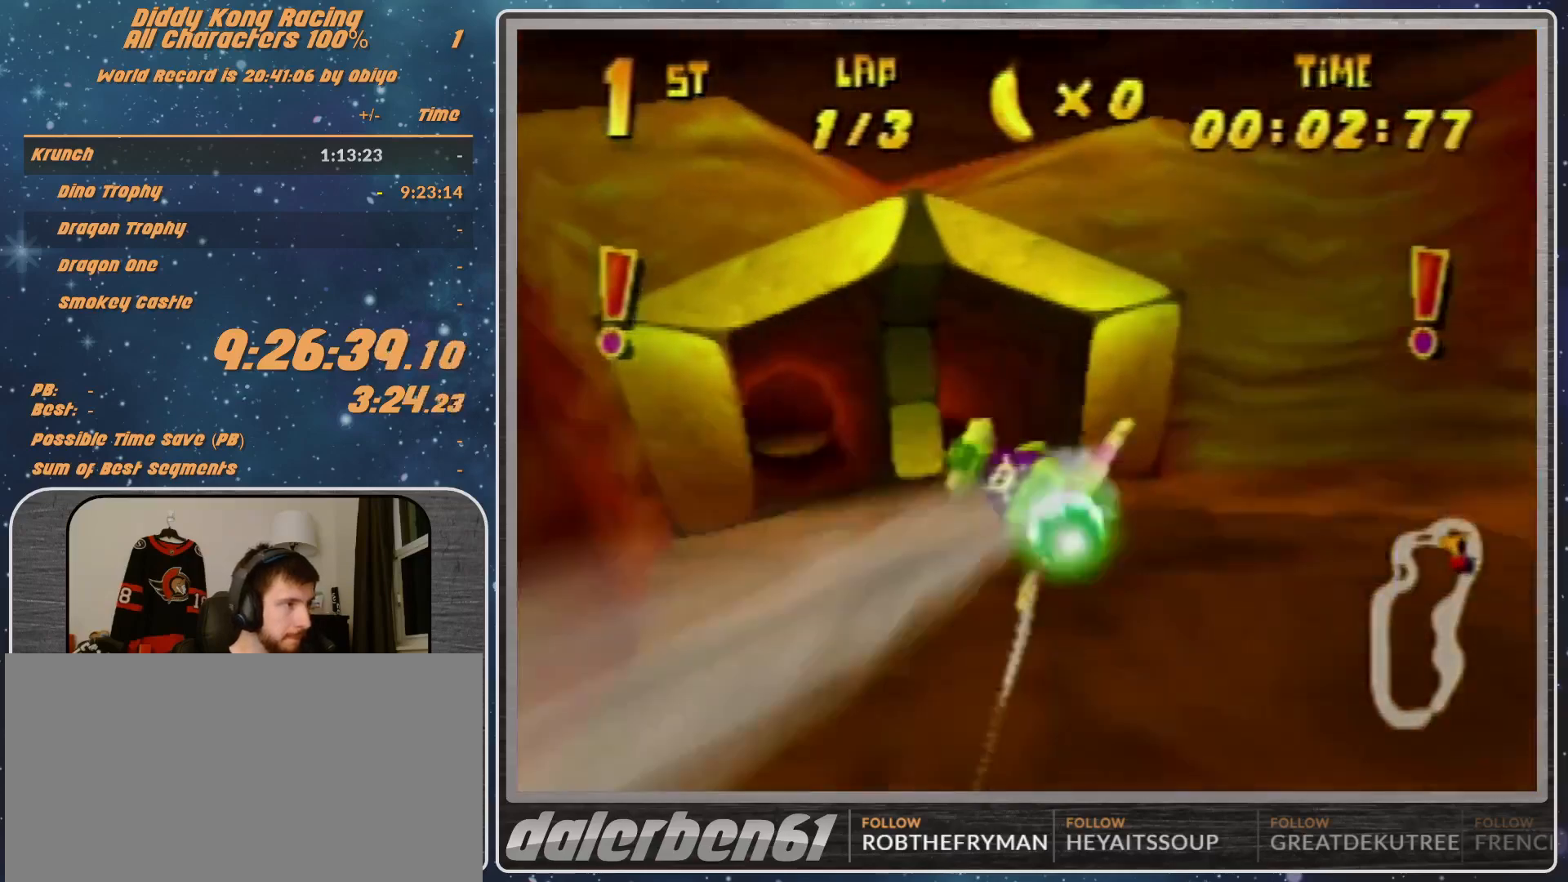
{"buttons": ["R1"], "left_stick": "left", "events": [[133, "left_stick", "left"]]}
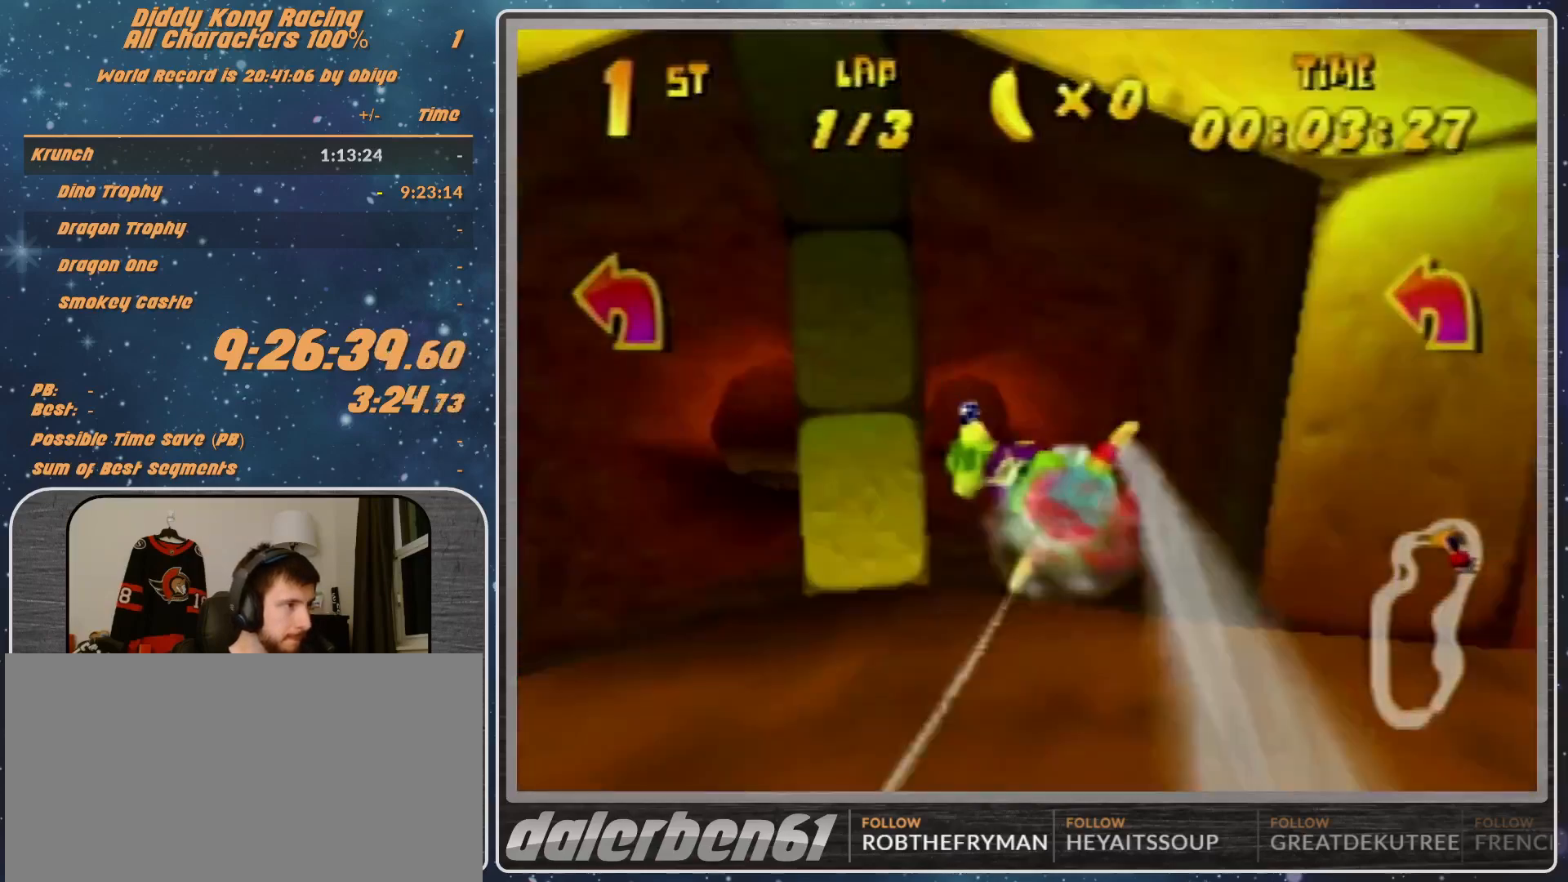
{"buttons": ["A", "B", "R1"], "left_stick": "left", "events": [[367, "A", "down"], [367, "B", "down"]]}
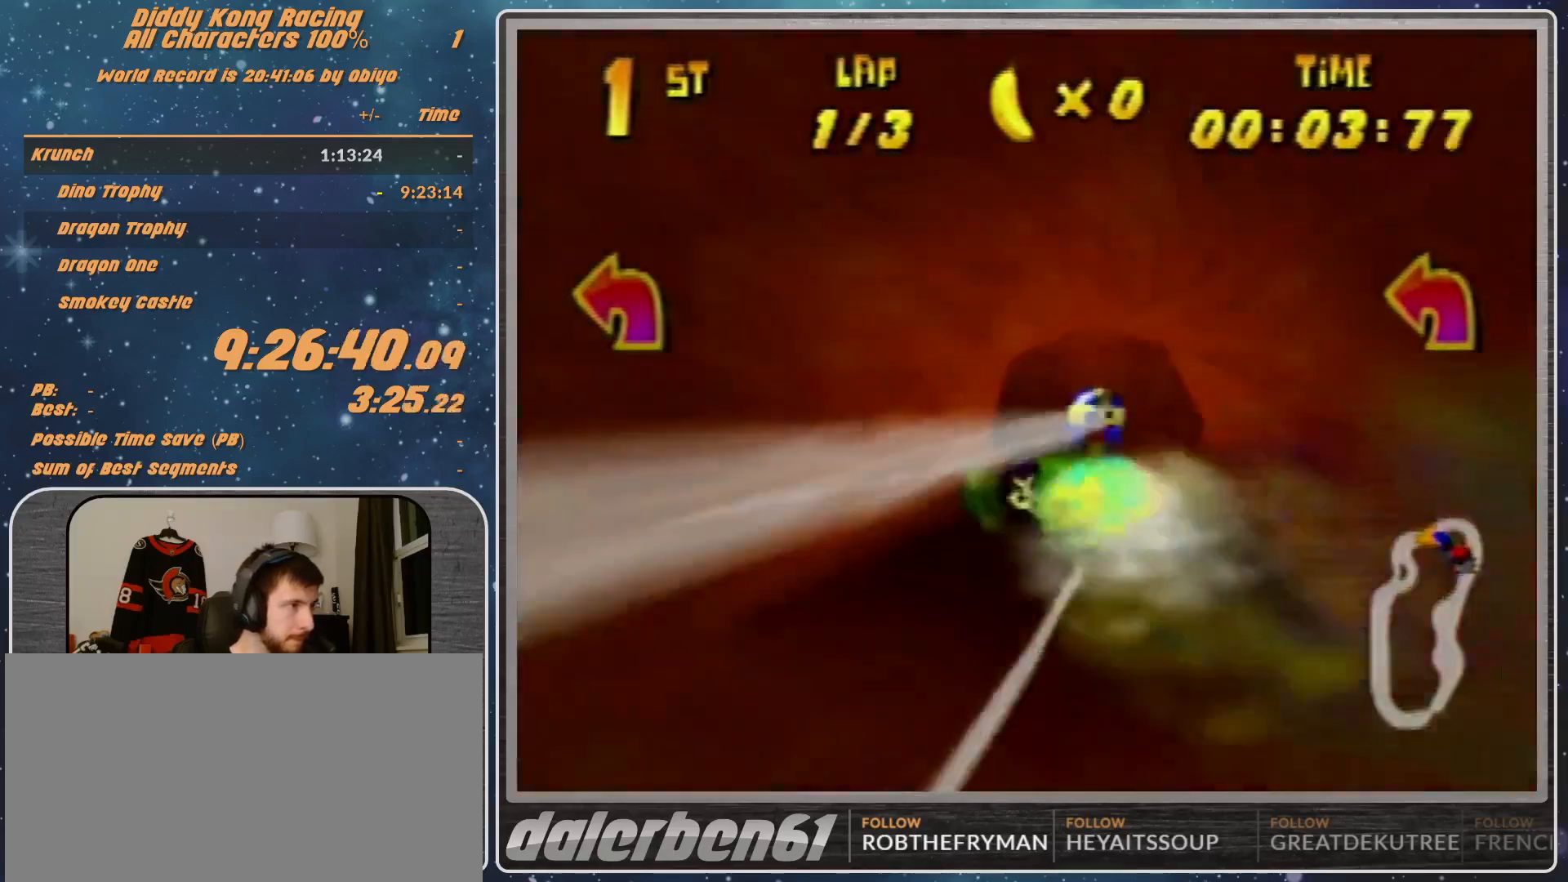
{"buttons": ["A", "B", "R1"], "left_stick": "left", "events": [[67, "B", "up"], [267, "left_stick", "center"], [433, "left_stick", "left"], [500, "B", "down"]]}
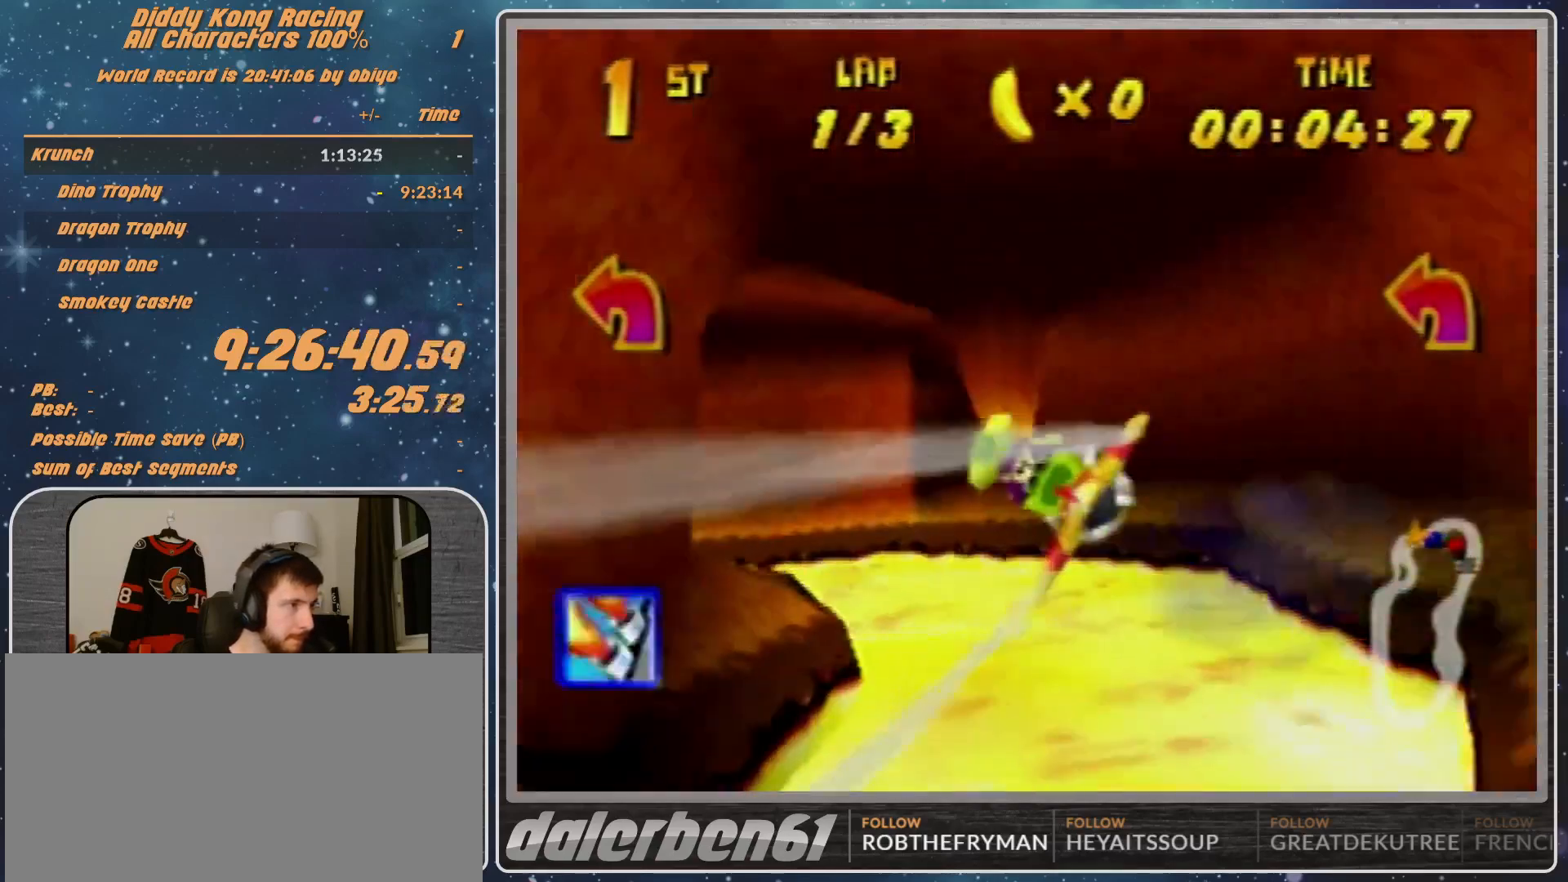
{"buttons": ["A", "R1"], "left_stick": "center", "events": [[133, "B", "up"], [333, "left_stick", "center"]]}
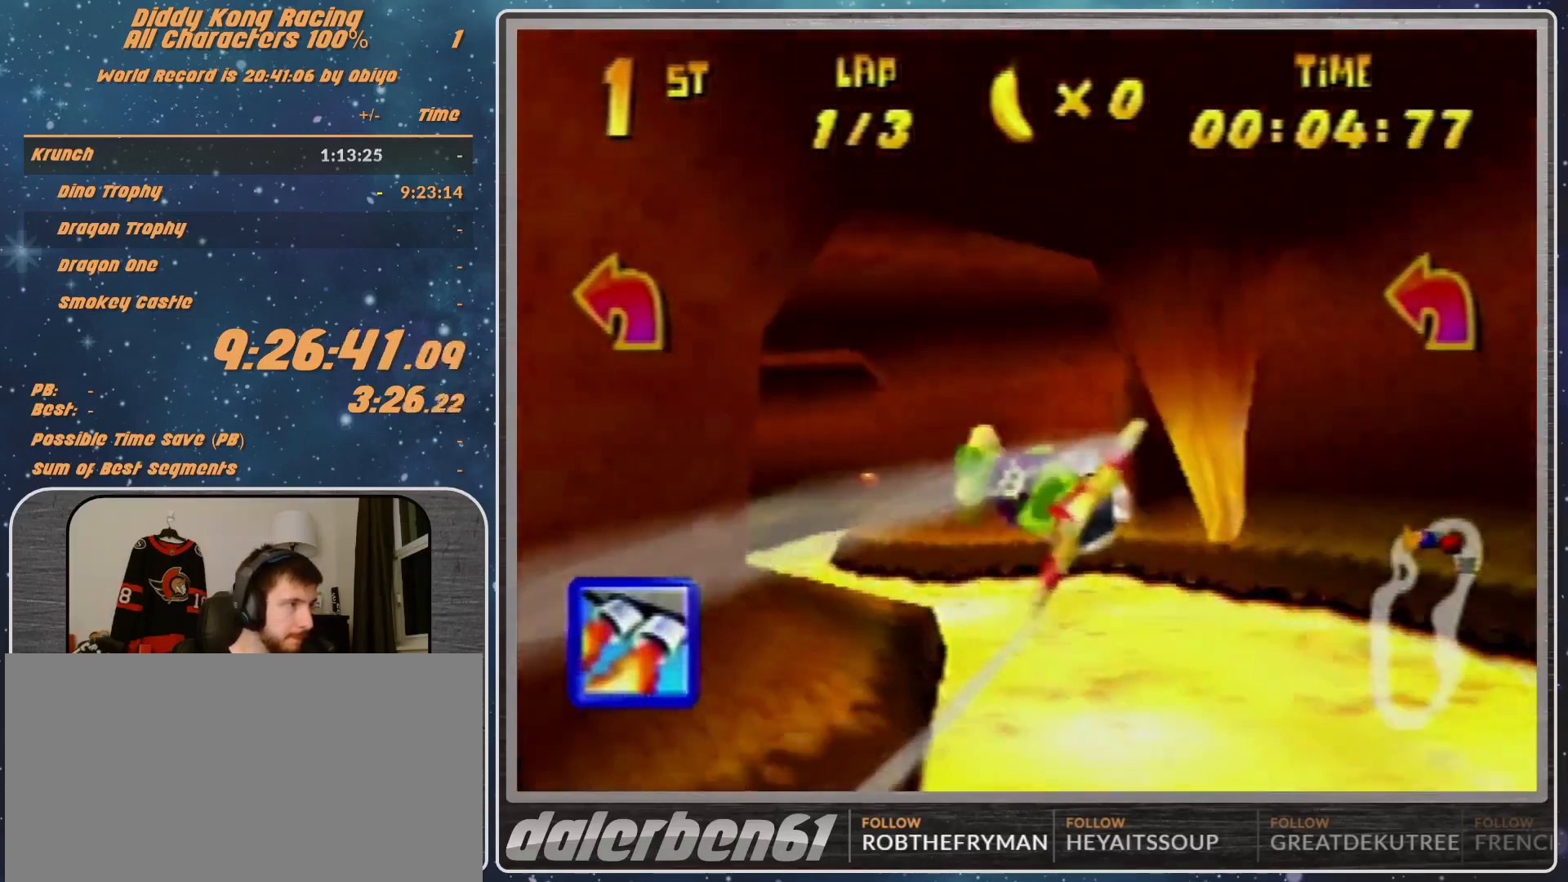
{"buttons": ["A", "R1"], "left_stick": "up-left", "events": [[67, "left_stick", "left"], [233, "left_stick", "up-left"]]}
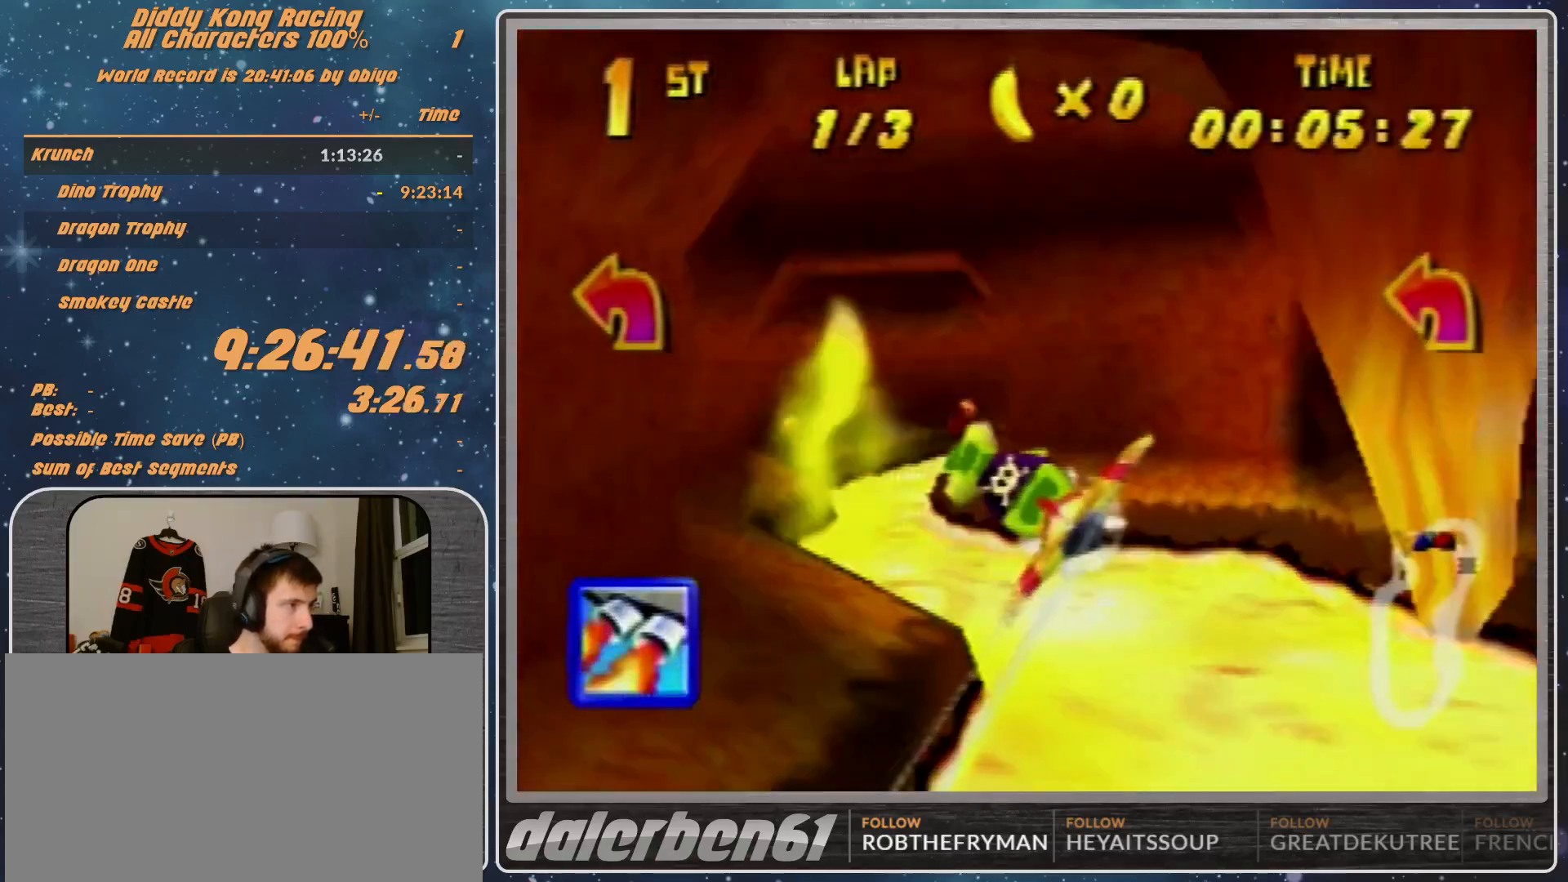
{"buttons": ["R1"], "left_stick": "left", "events": [[33, "Z", "down"], [200, "A", "up"], [200, "R1", "up"], [200, "Z", "up"], [233, "R1", "down"], [300, "R1", "up"], [300, "left_stick", "left"], [367, "R1", "down"]]}
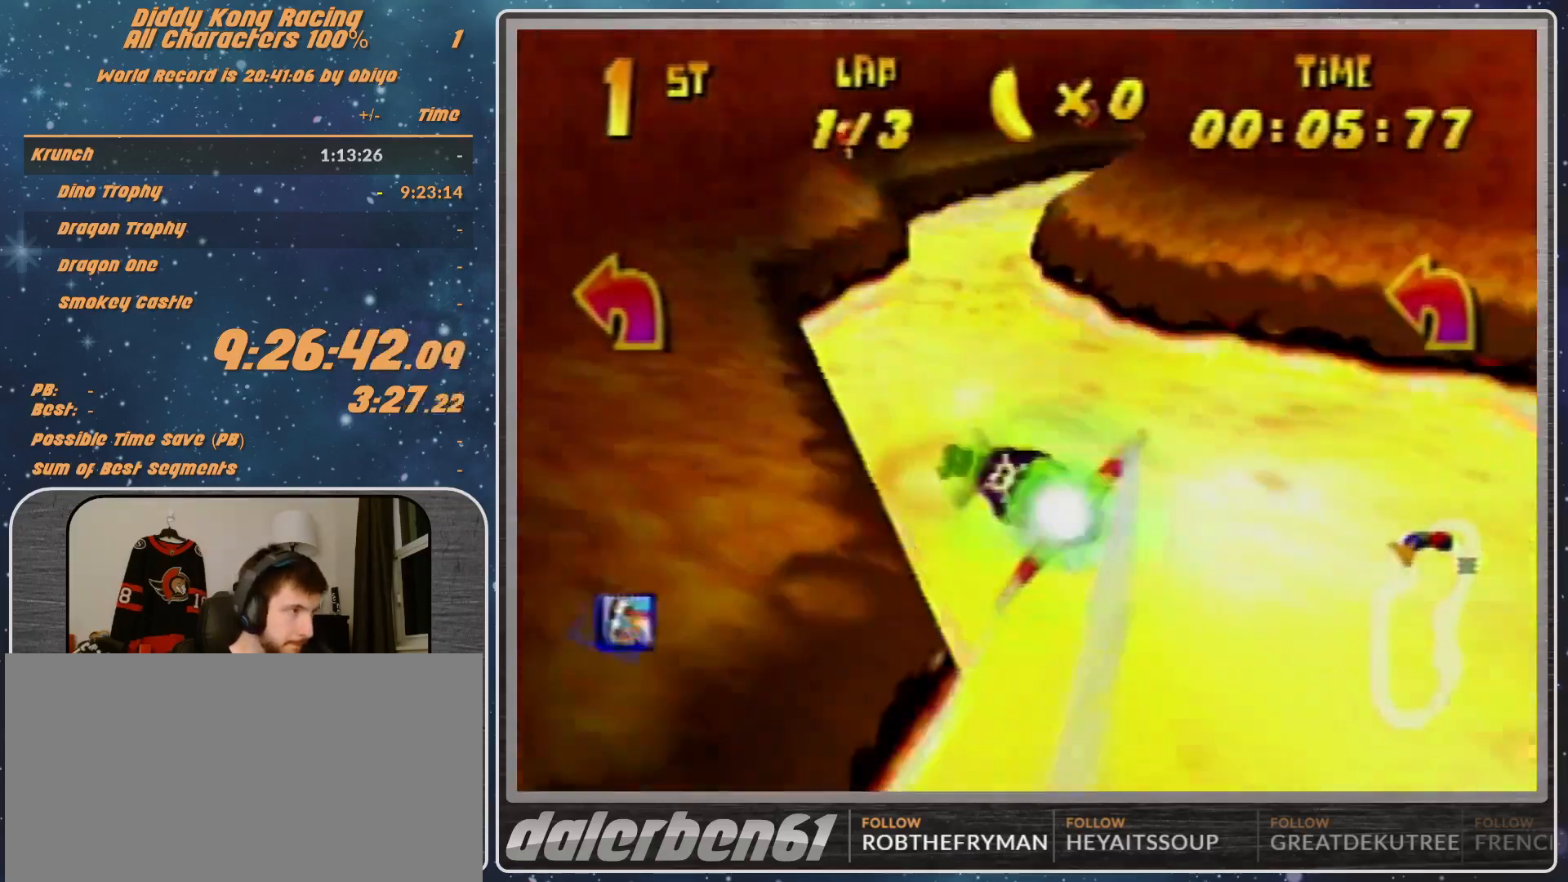
{"buttons": ["R1"], "left_stick": "left", "events": []}
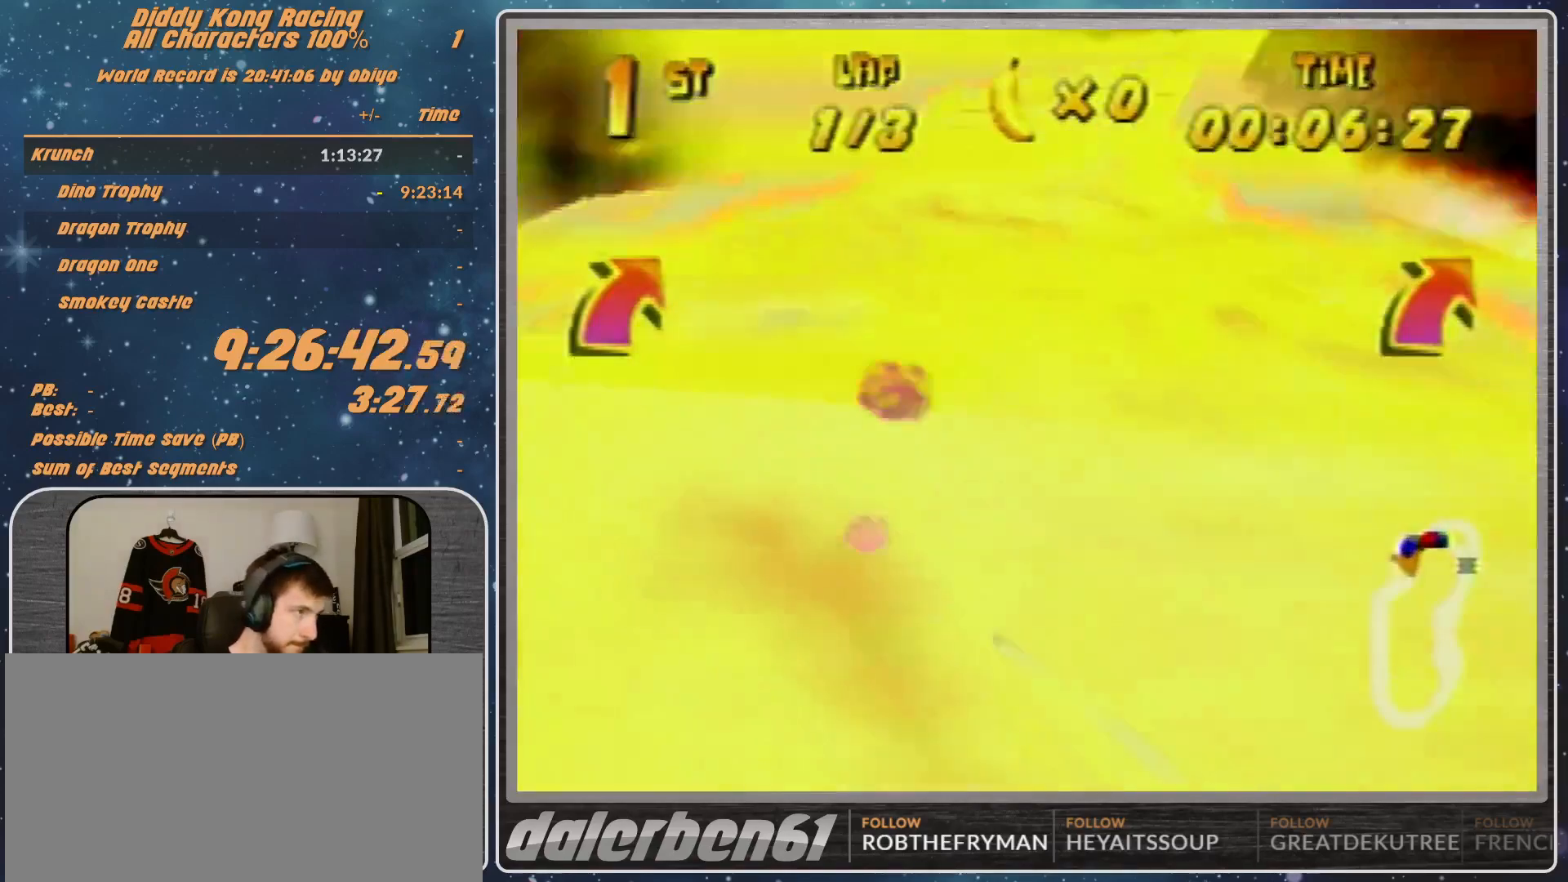
{"buttons": ["B", "R1"], "left_stick": "left", "events": [[33, "B", "down"]]}
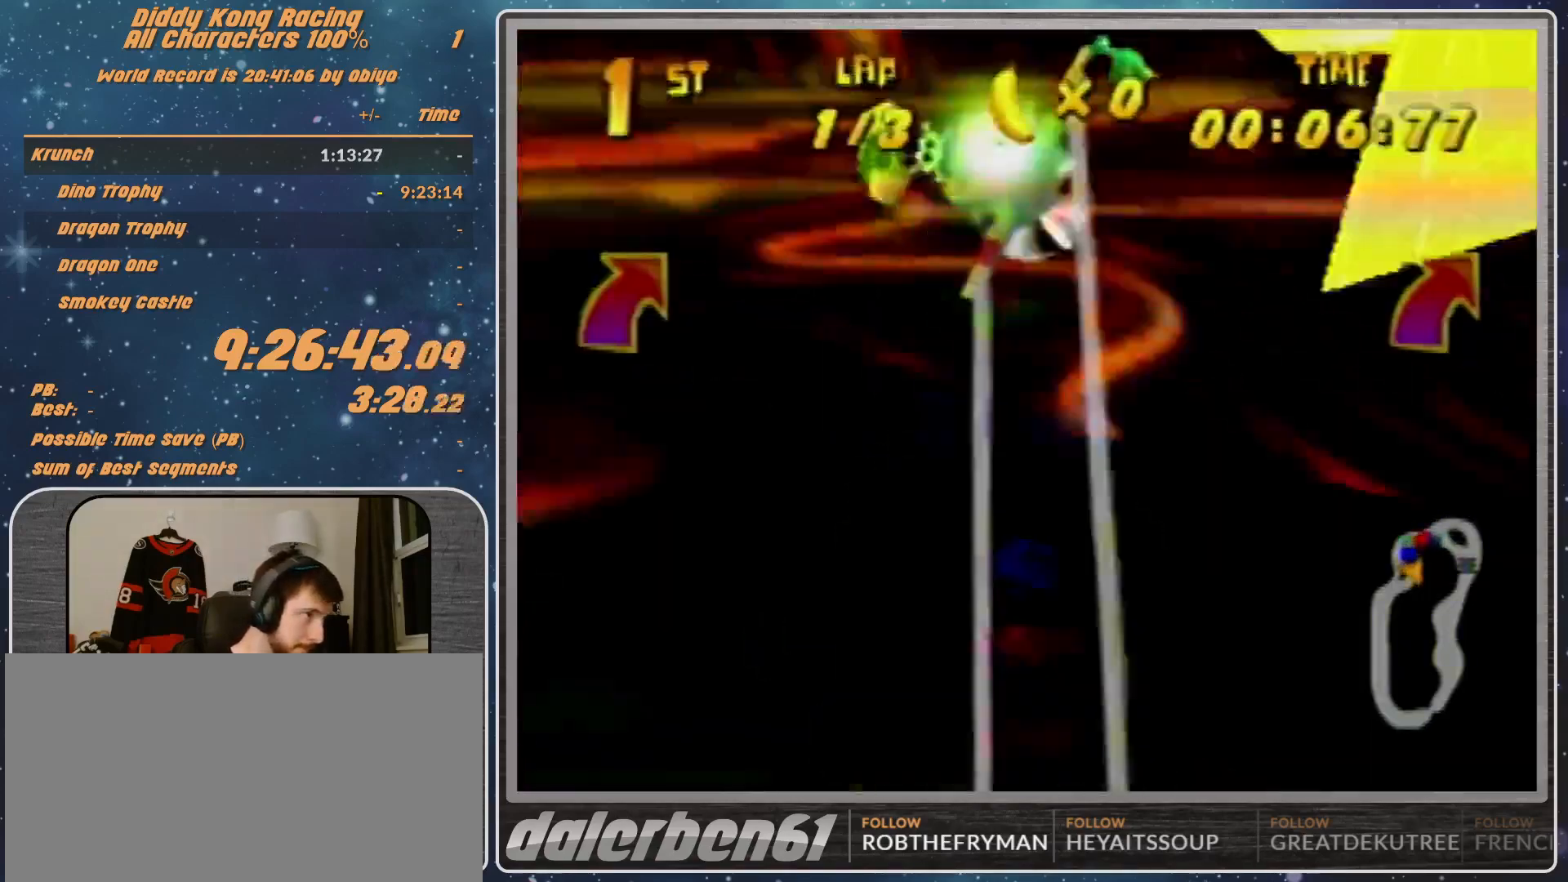
{"buttons": ["R1"], "left_stick": "left", "events": [[333, "left_stick", "down-left"], [400, "R1", "up"], [467, "B", "up"], [467, "R1", "down"], [467, "left_stick", "left"]]}
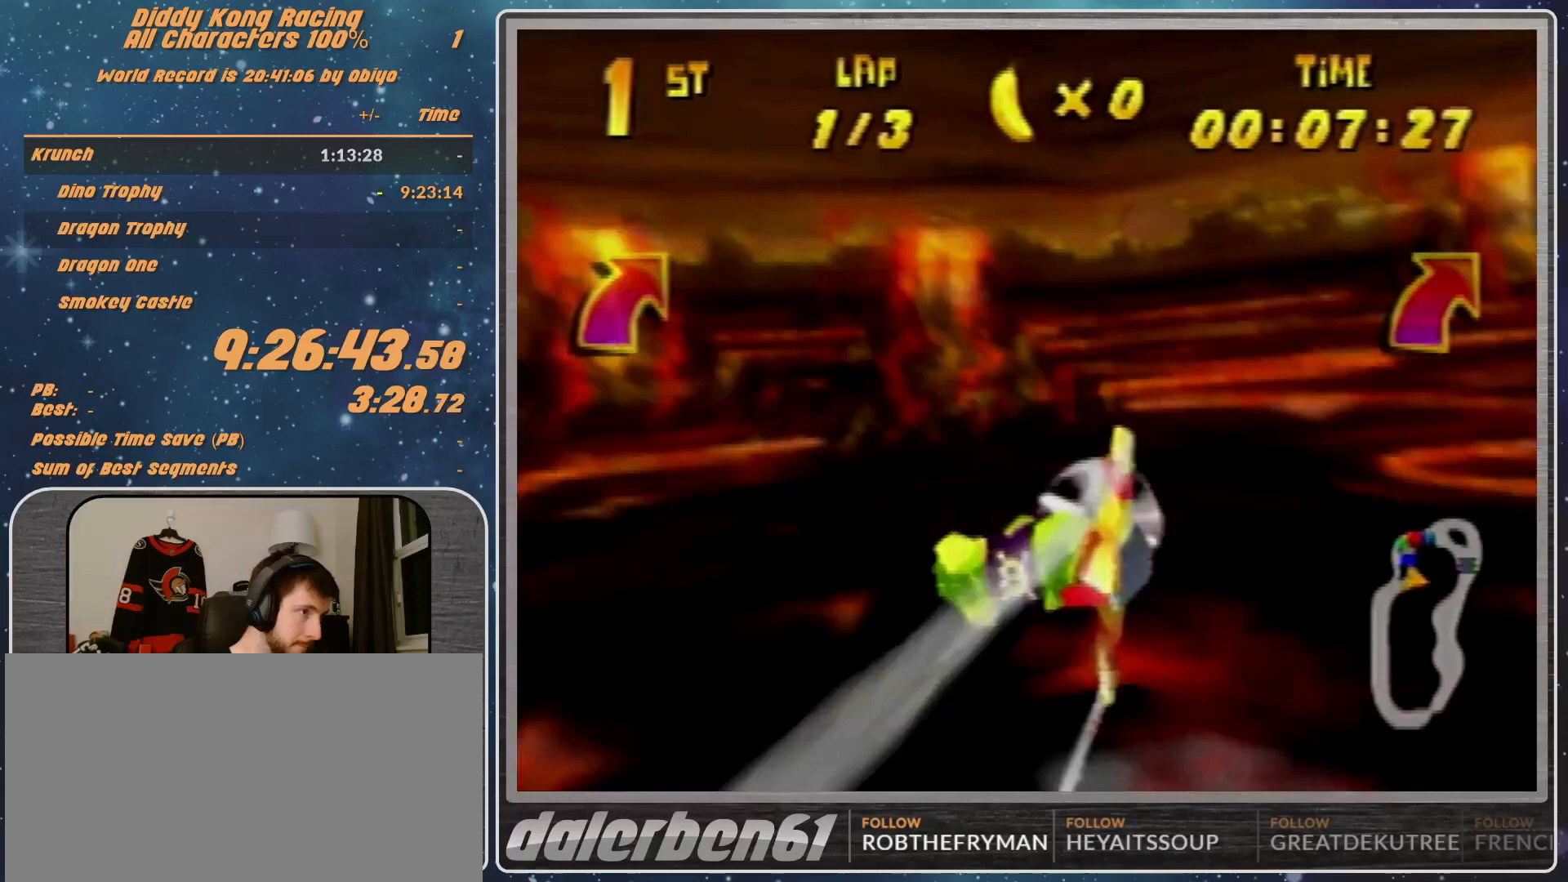
{"buttons": [], "left_stick": "down-left", "events": [[100, "left_stick", "down-left"], [133, "R1", "up"], [233, "R1", "down"], [433, "R1", "up"]]}
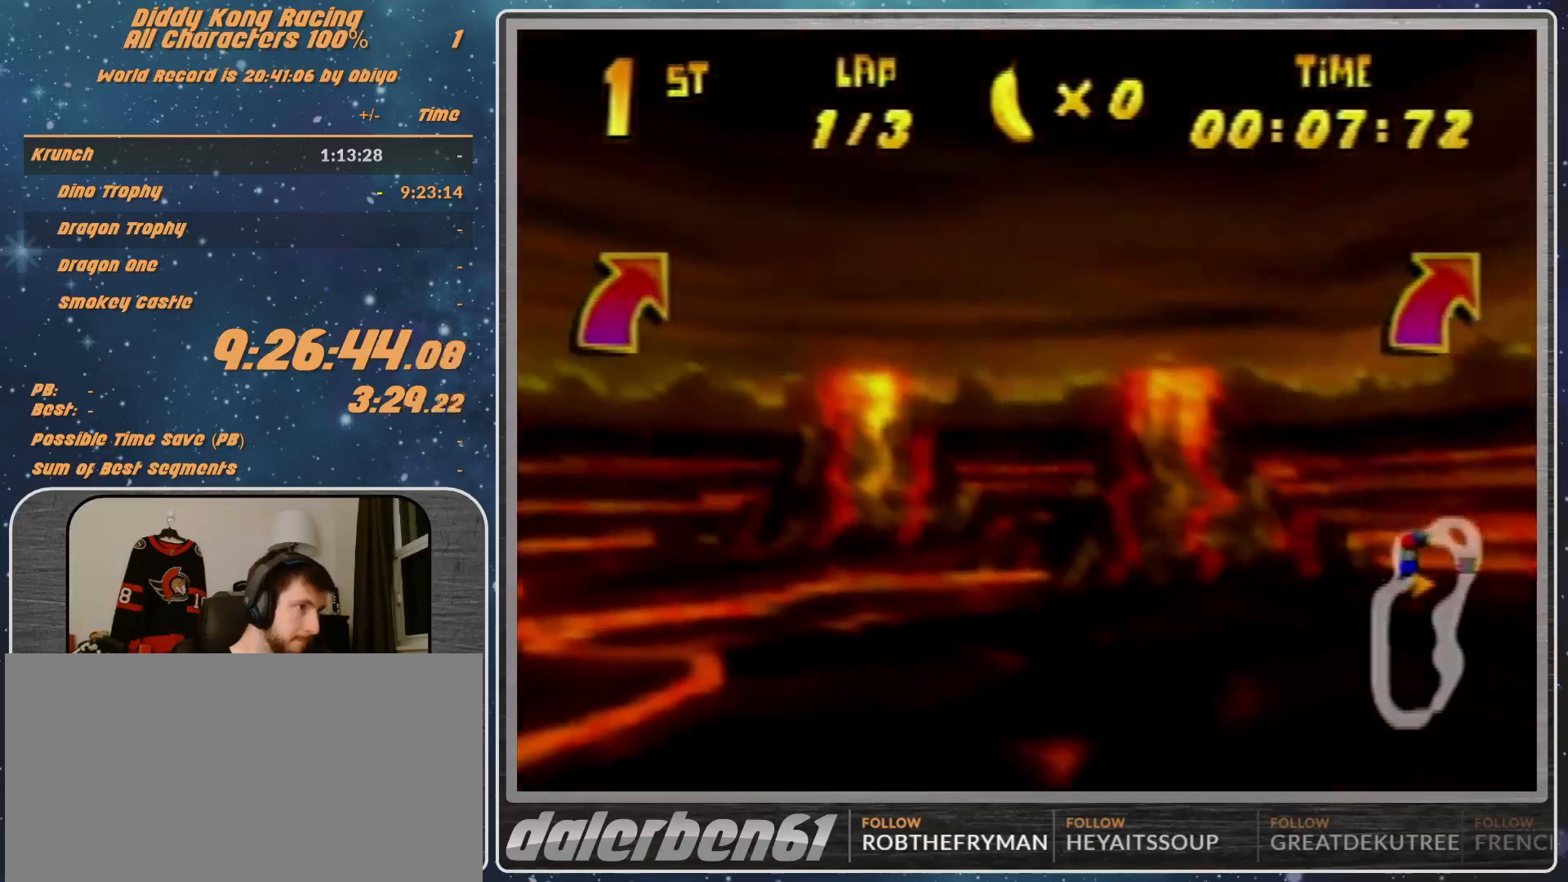
{"buttons": ["A", "R1"], "left_stick": "left", "events": [[33, "R1", "down"], [167, "R1", "up"], [300, "R1", "down"], [367, "A", "down"], [400, "left_stick", "left"]]}
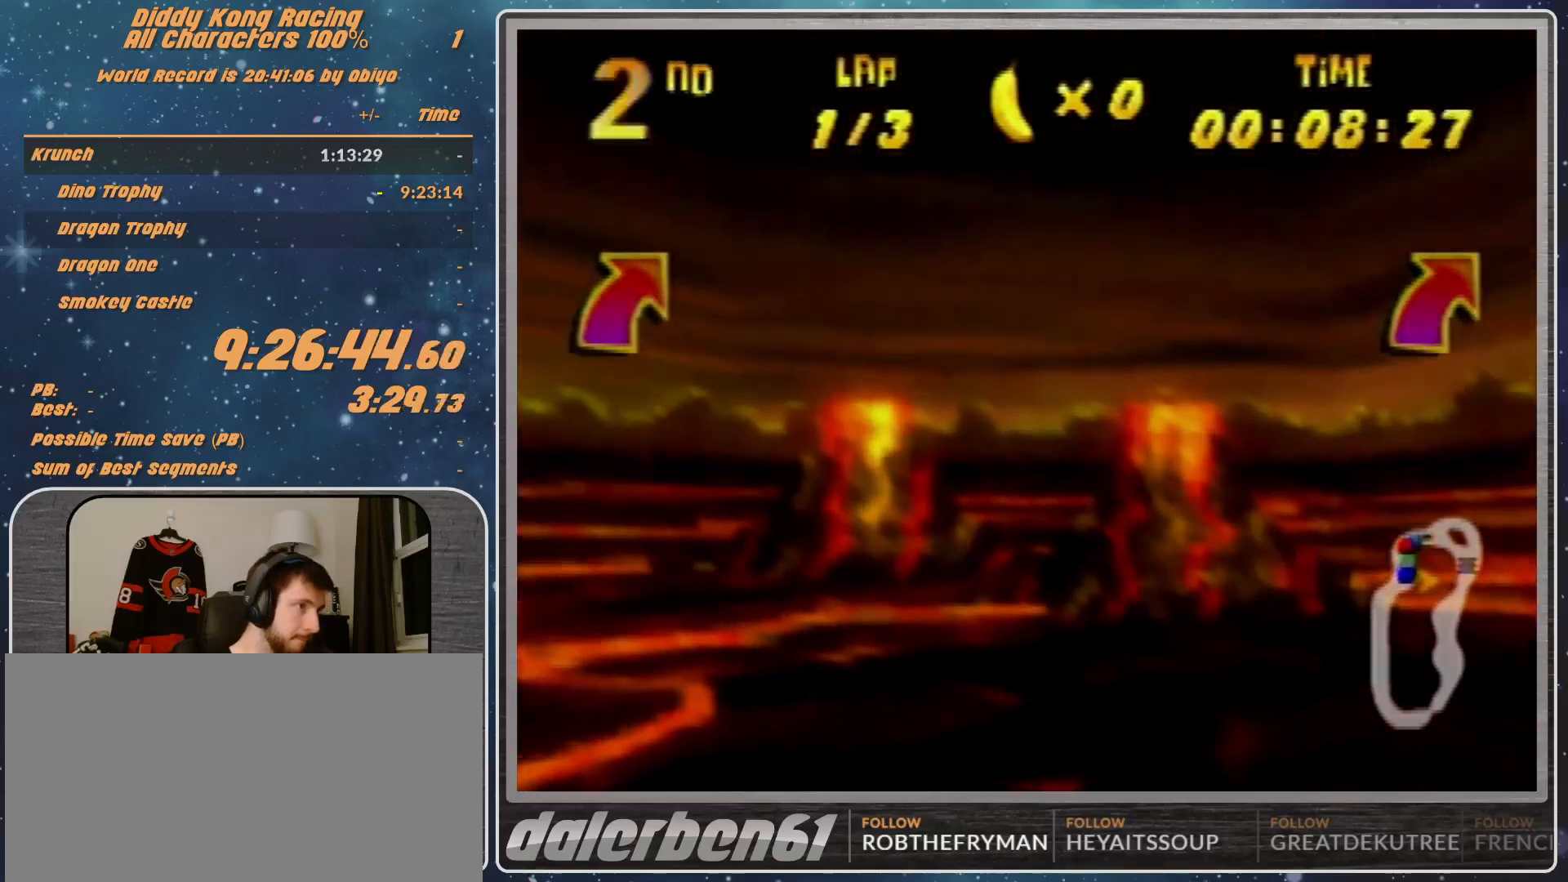
{"buttons": ["A", "R1"], "left_stick": "down-left", "events": [[400, "left_stick", "center"], [467, "left_stick", "down-left"]]}
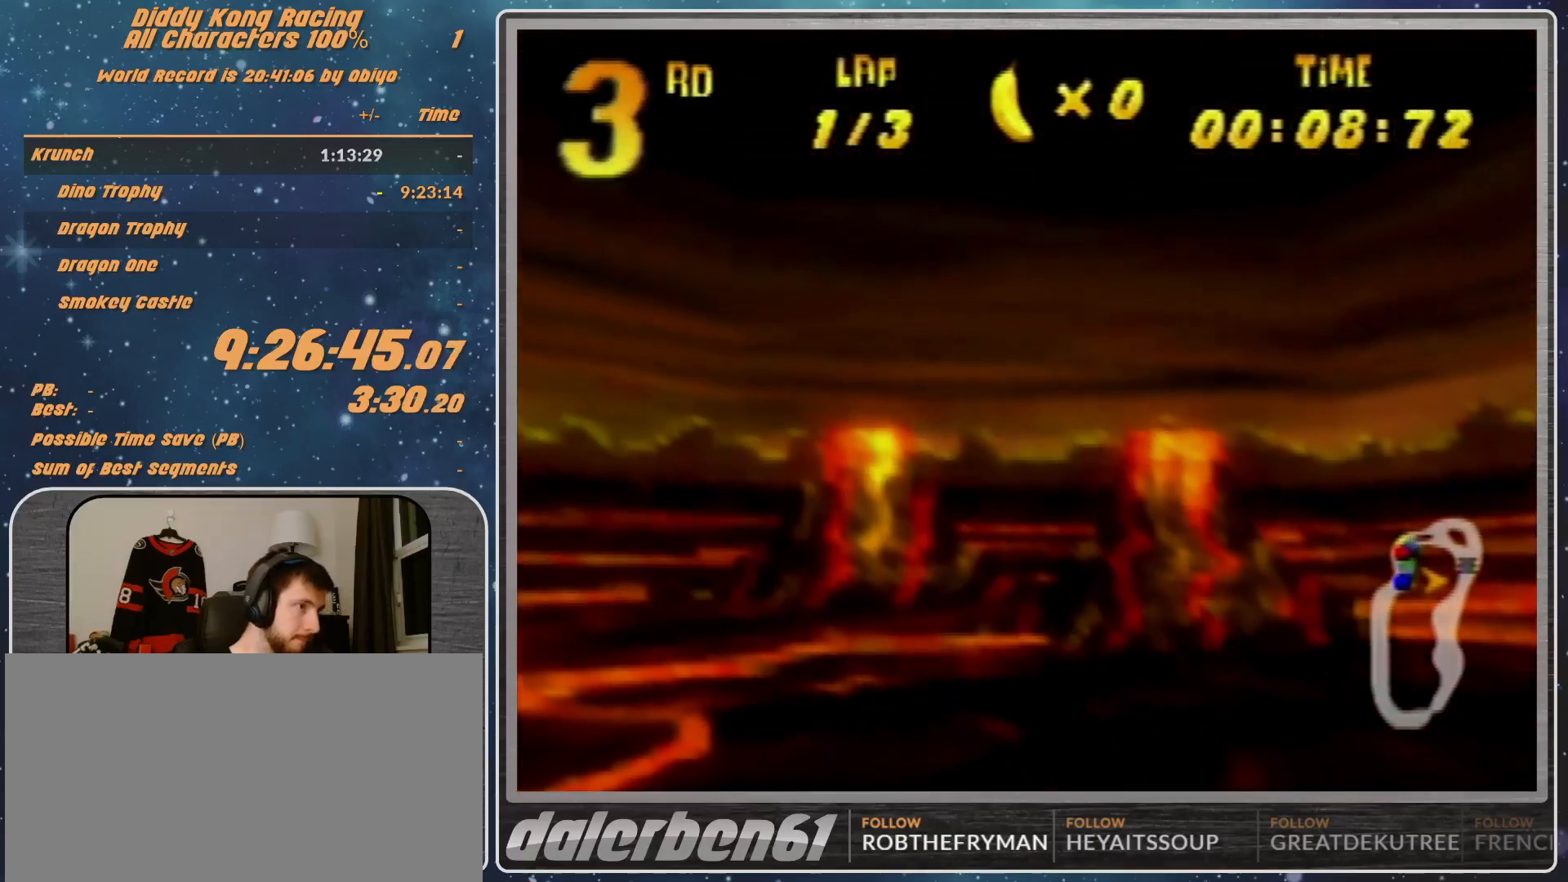
{"buttons": ["A", "R1"], "left_stick": "center", "events": [[67, "B", "down"], [167, "left_stick", "left"], [333, "B", "up"], [467, "left_stick", "center"]]}
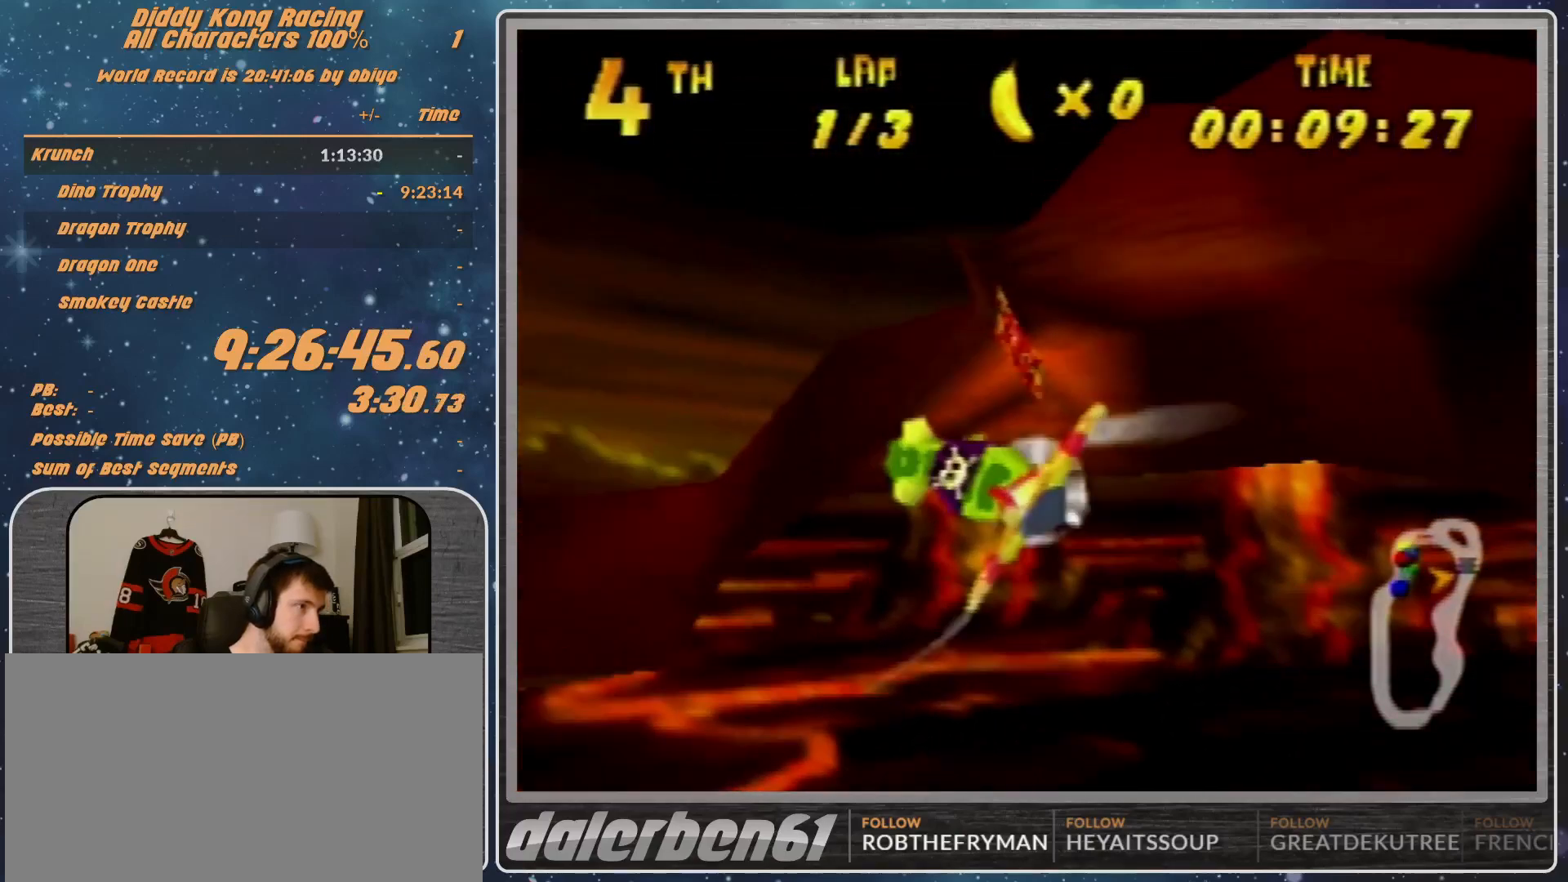
{"buttons": ["A", "R1"], "left_stick": "right", "events": [[33, "left_stick", "right"], [367, "left_stick", "center"], [467, "left_stick", "right"]]}
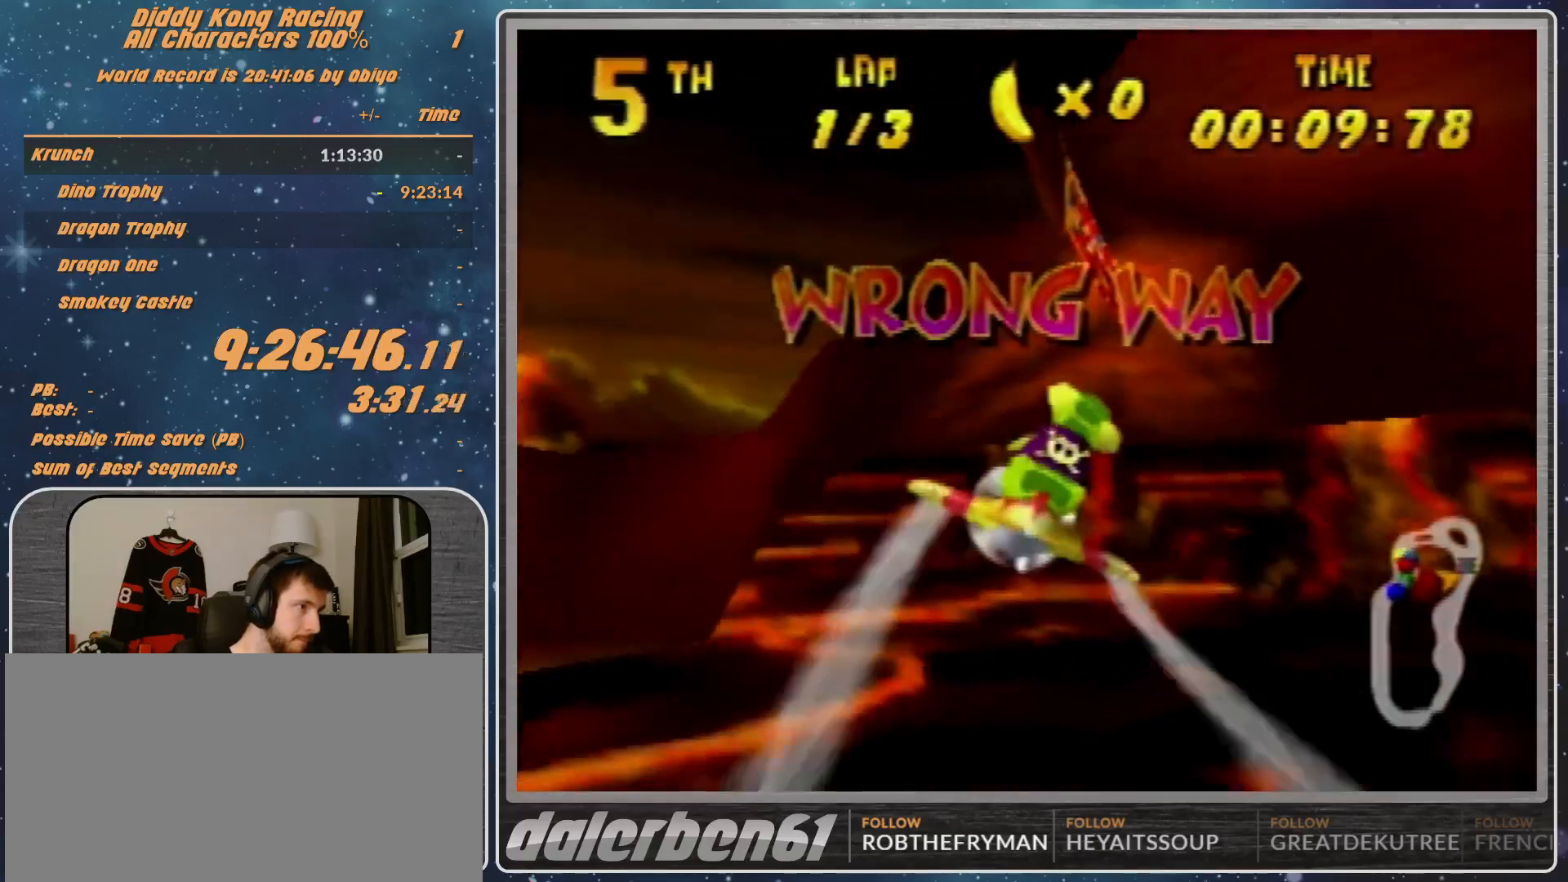
{"buttons": ["A", "R1"], "left_stick": "center", "events": [[333, "left_stick", "center"]]}
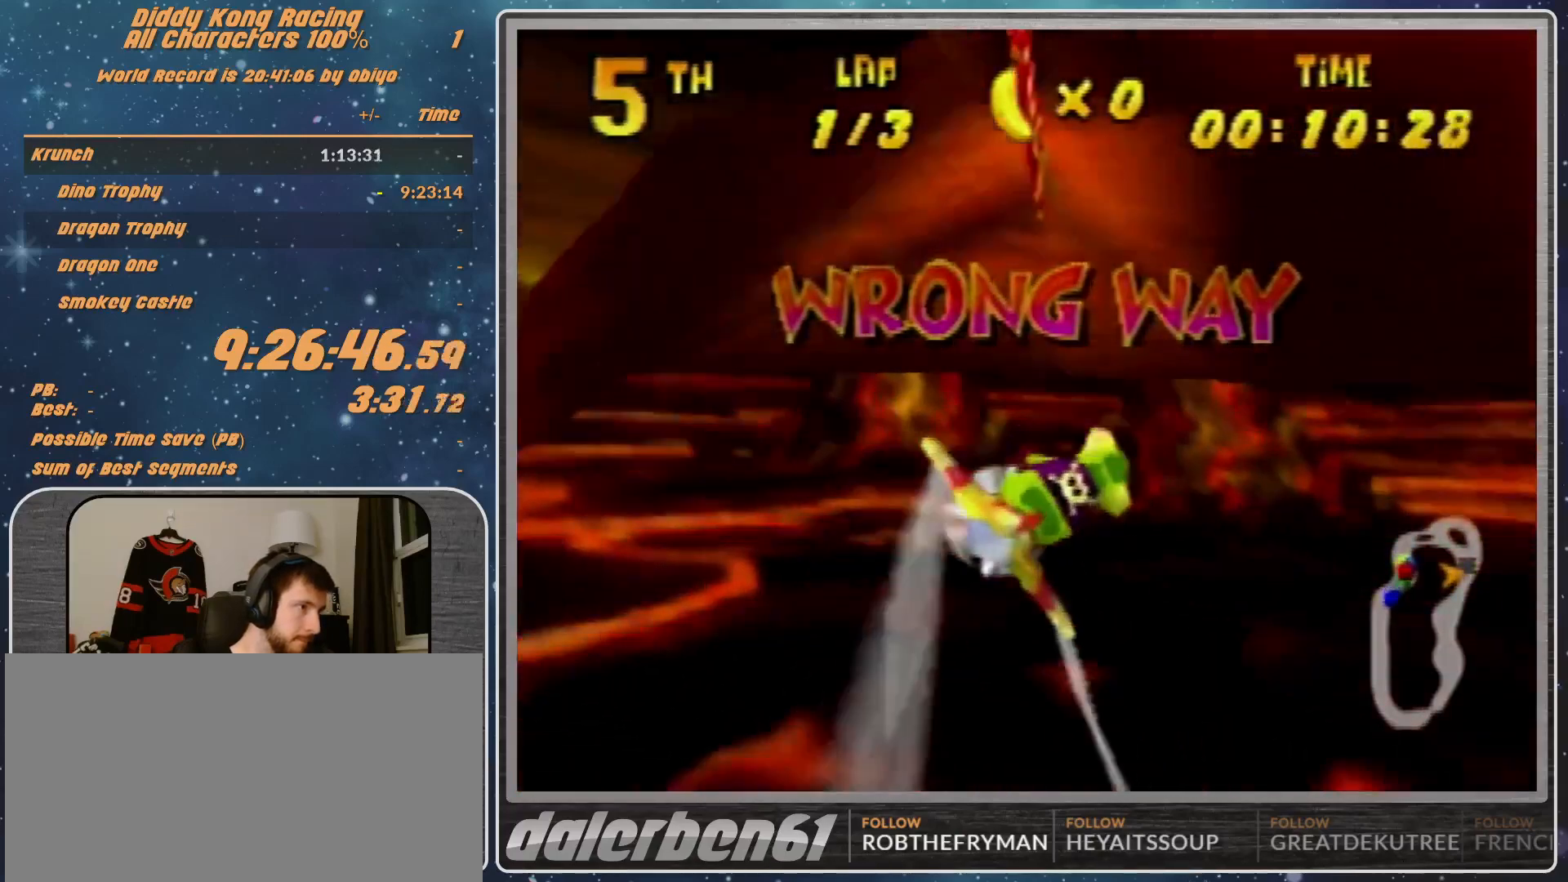
{"buttons": [], "left_stick": "center", "events": [[433, "A", "up"], [433, "R1", "up"]]}
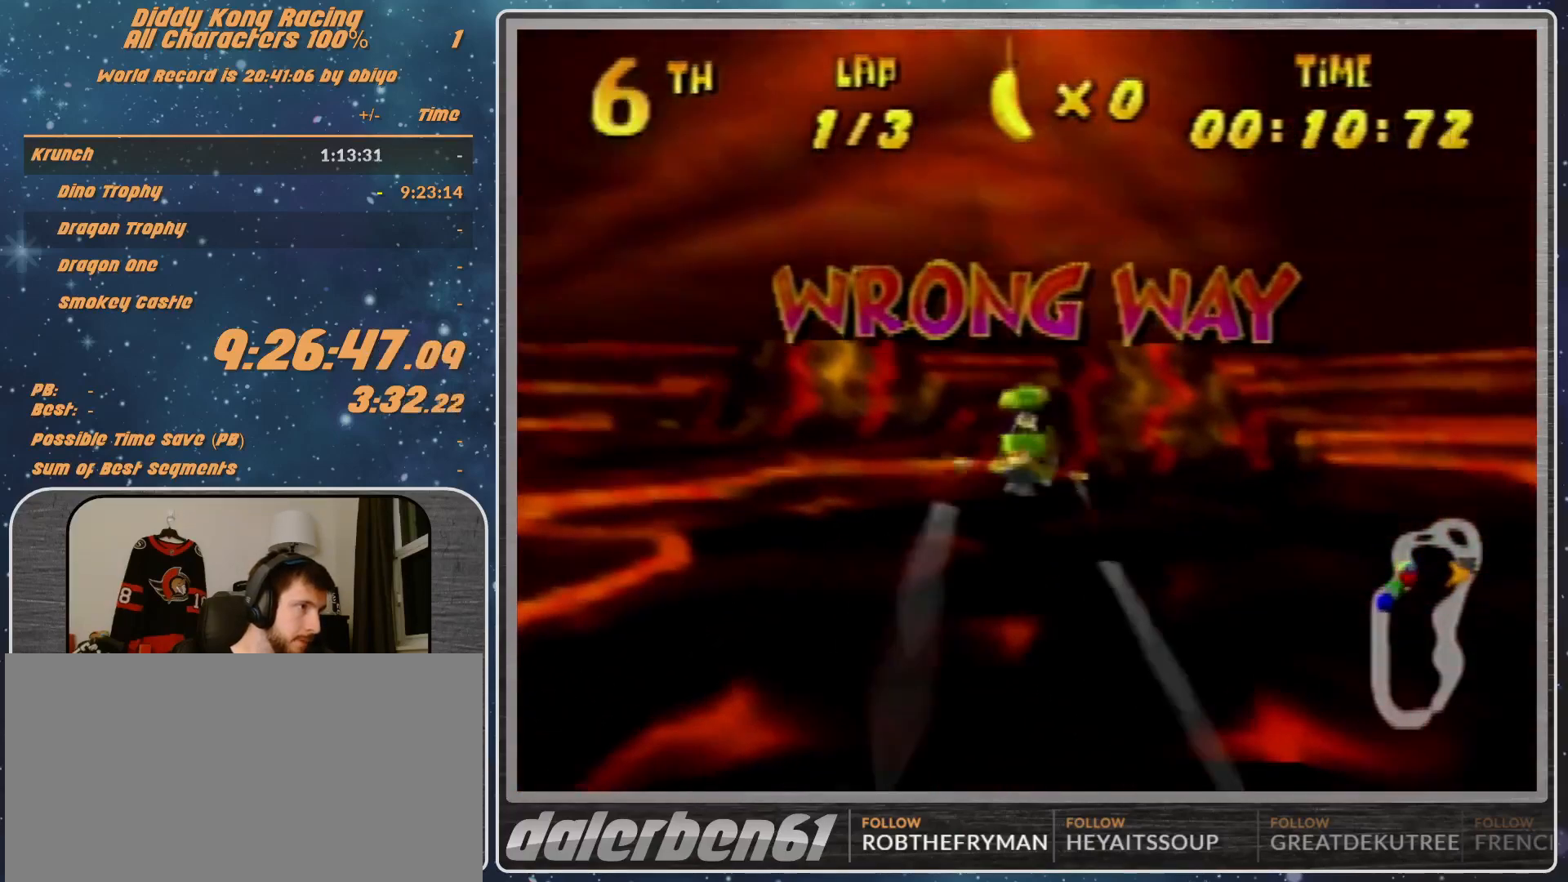
{"buttons": [], "left_stick": "center", "events": []}
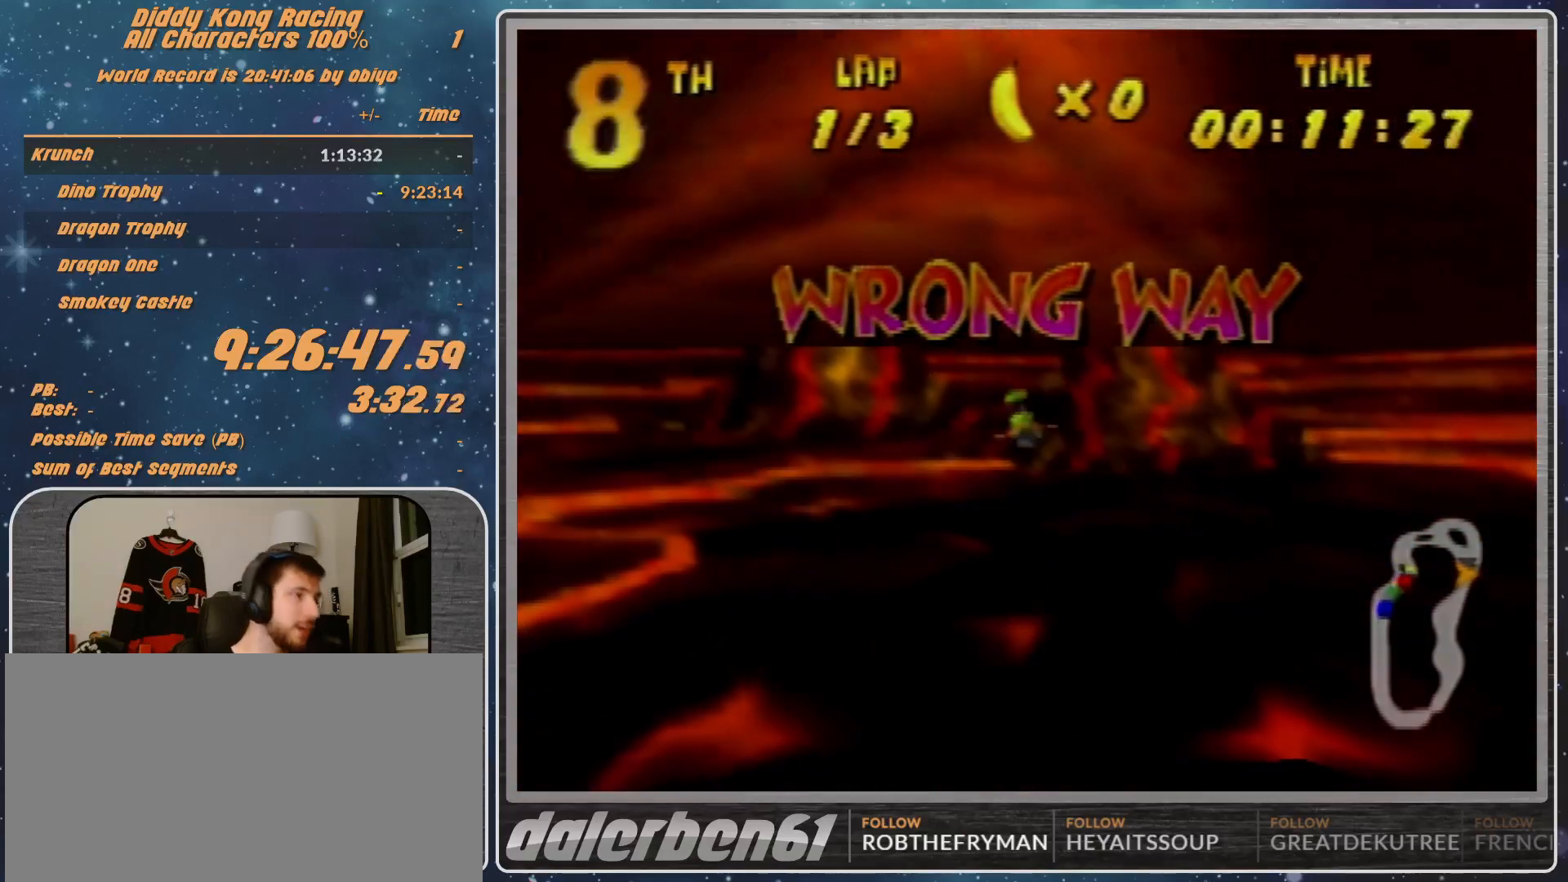
{"buttons": [], "left_stick": "center", "events": []}
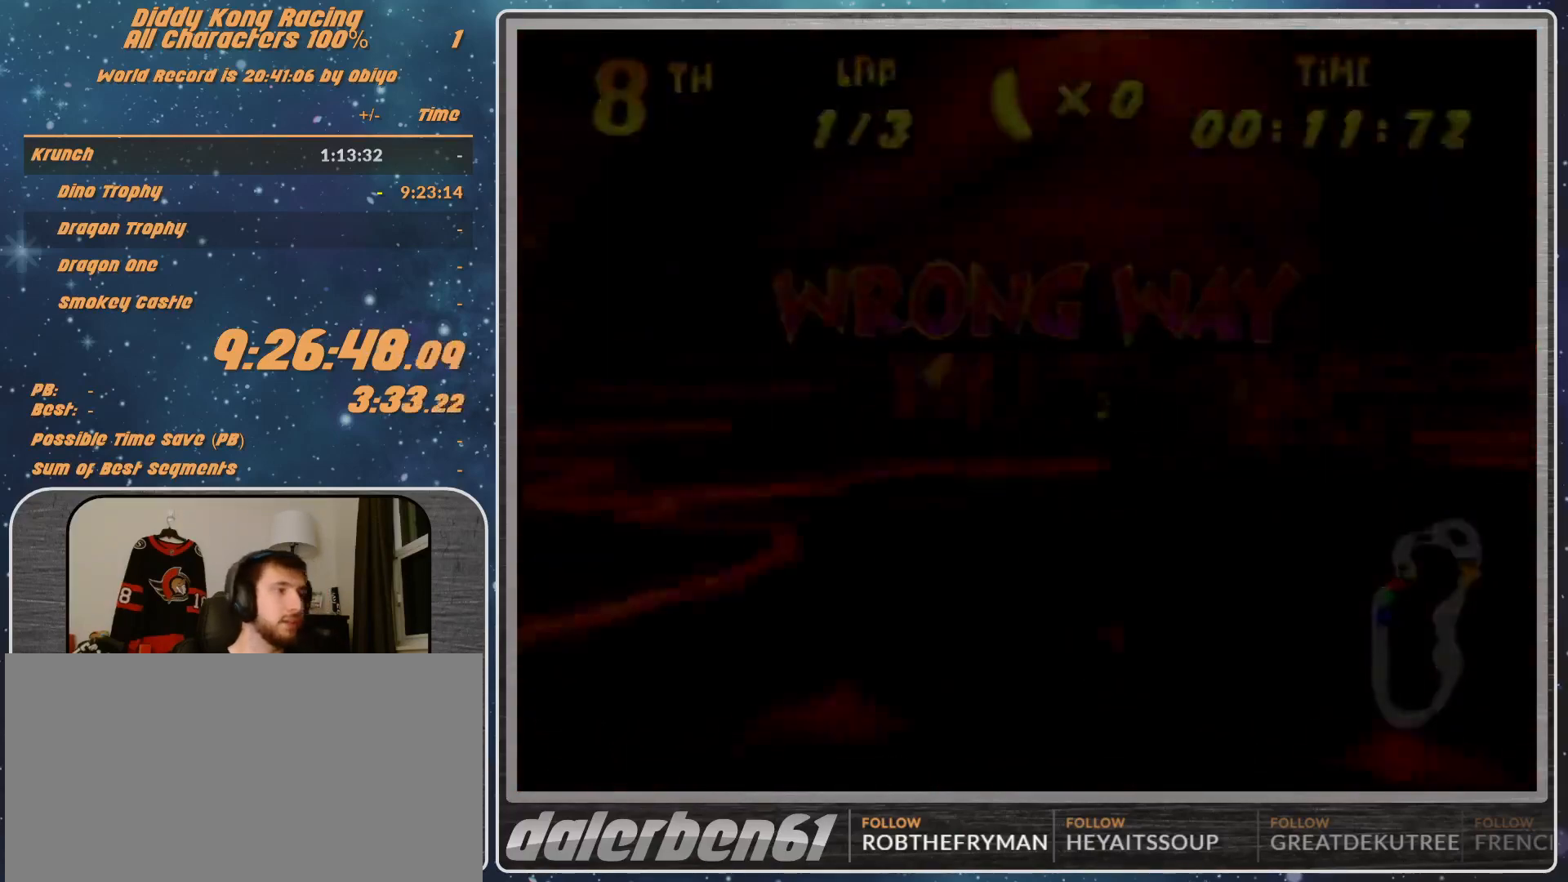
{"buttons": [], "left_stick": "center", "events": []}
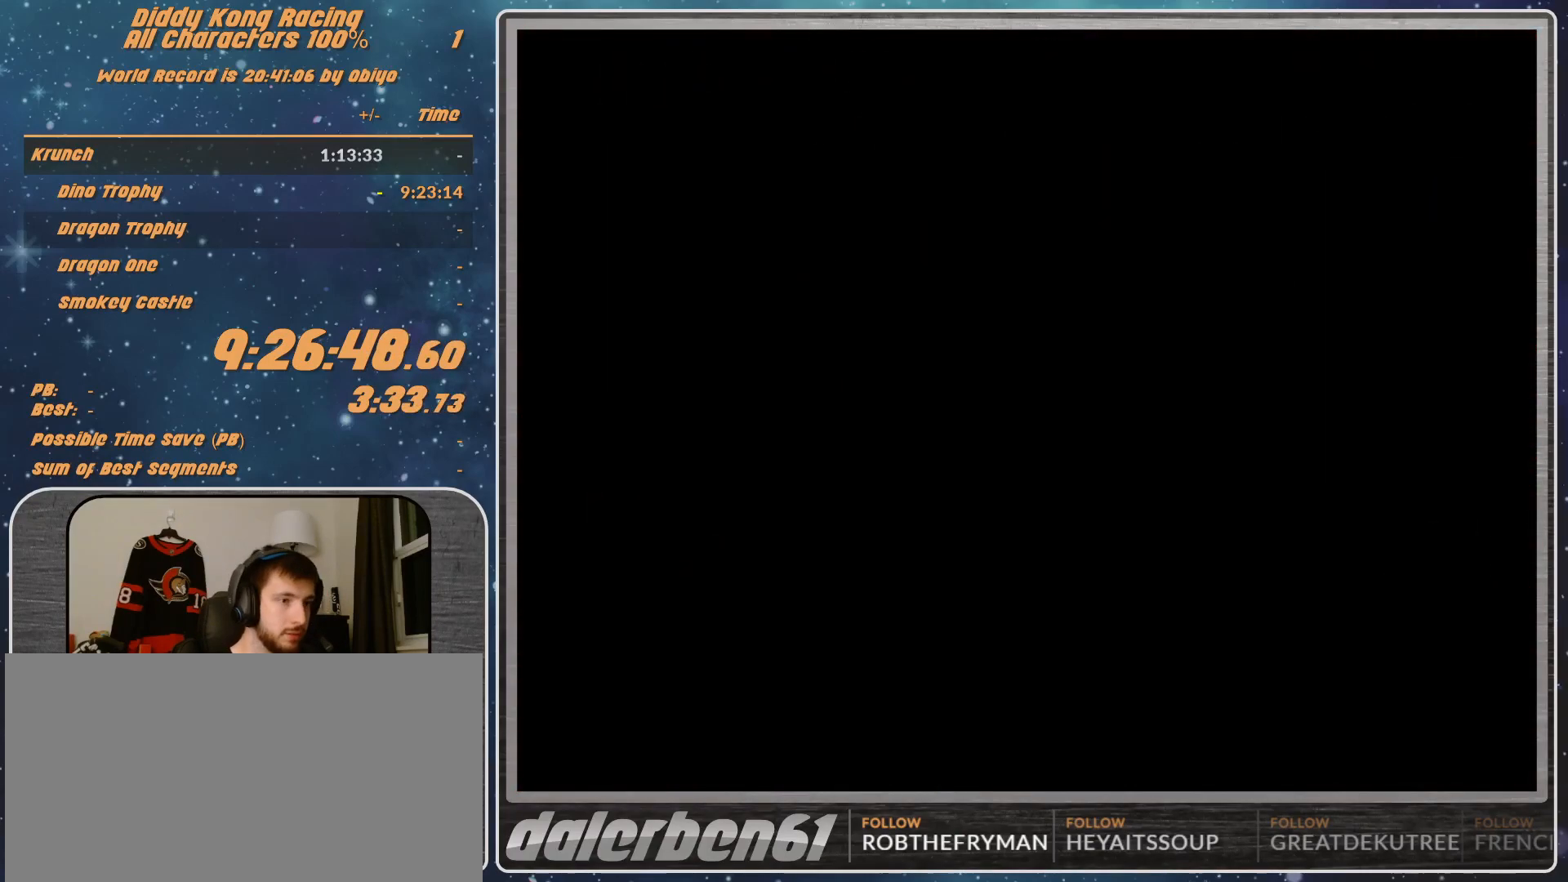
{"buttons": ["A"], "left_stick": "center", "events": [[67, "A", "down"]]}
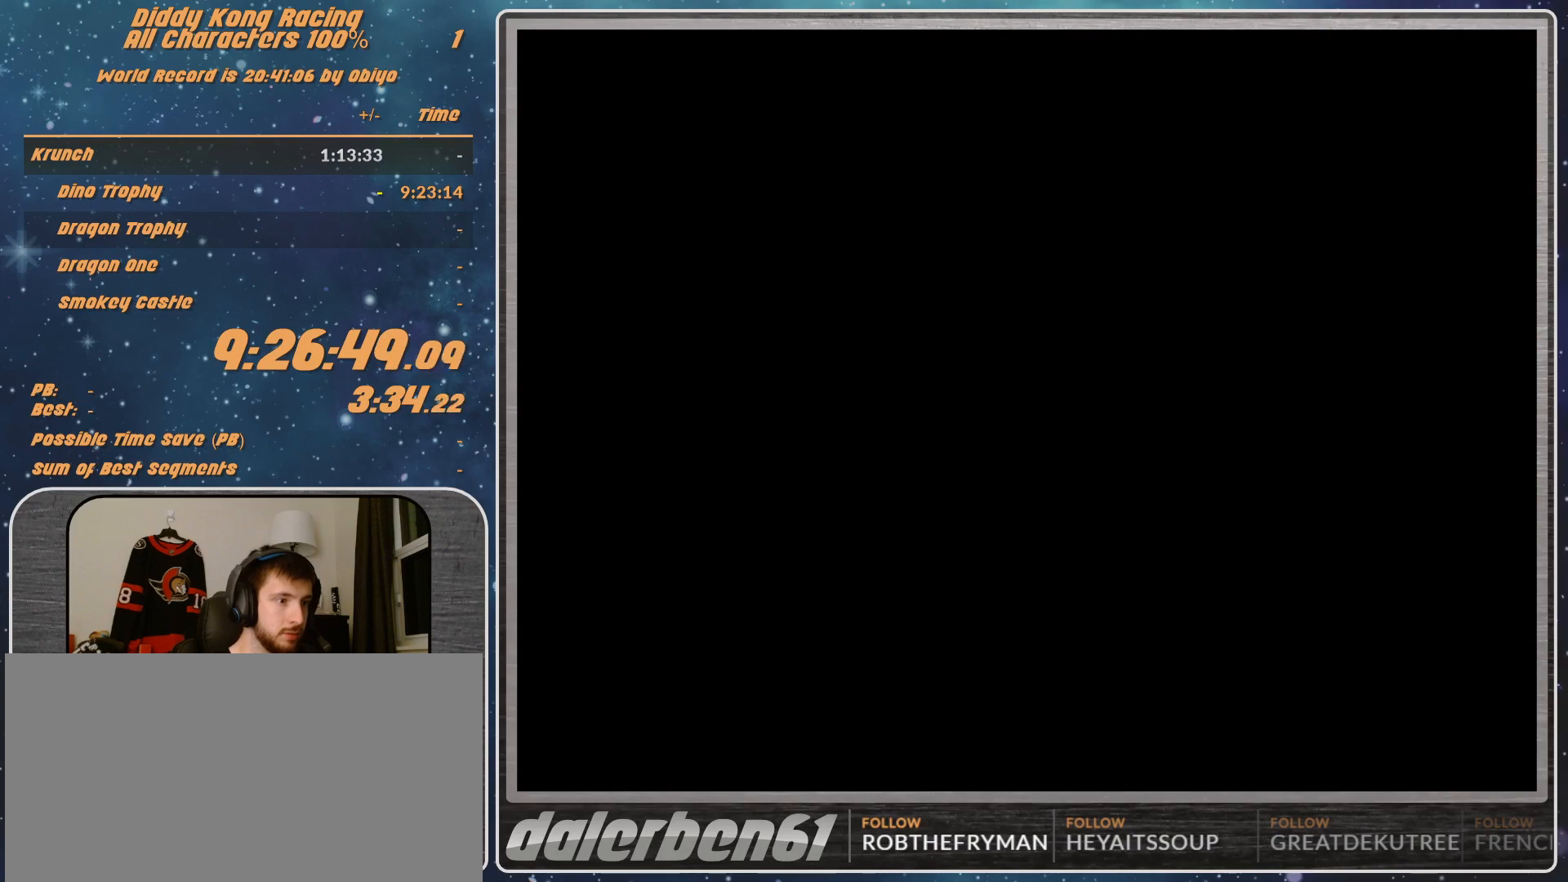
{"buttons": ["A"], "left_stick": "center", "events": []}
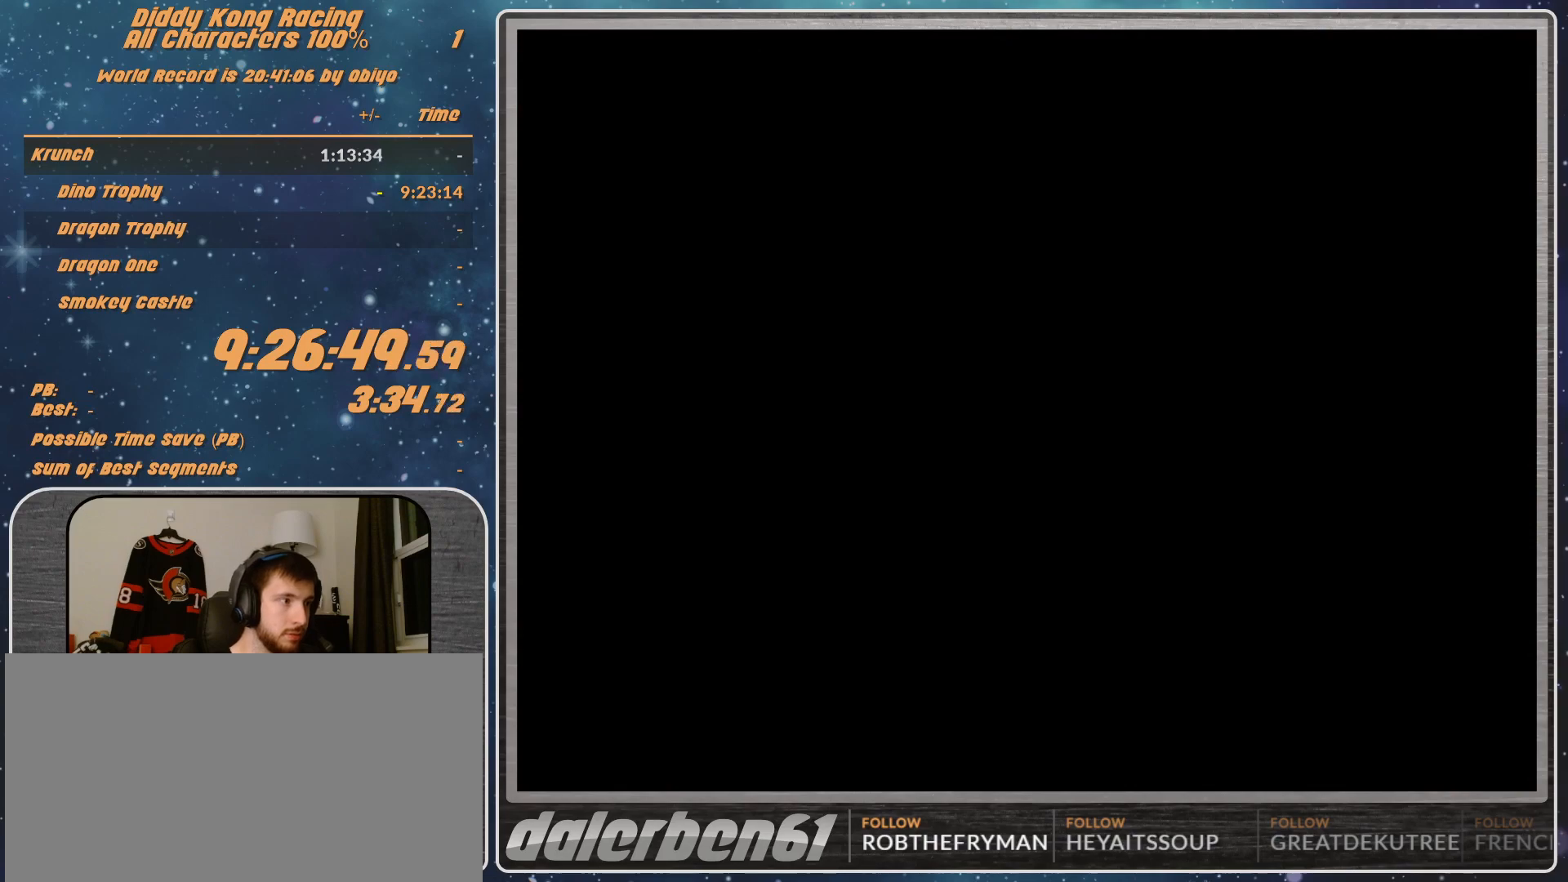
{"buttons": ["A"], "left_stick": "center", "events": []}
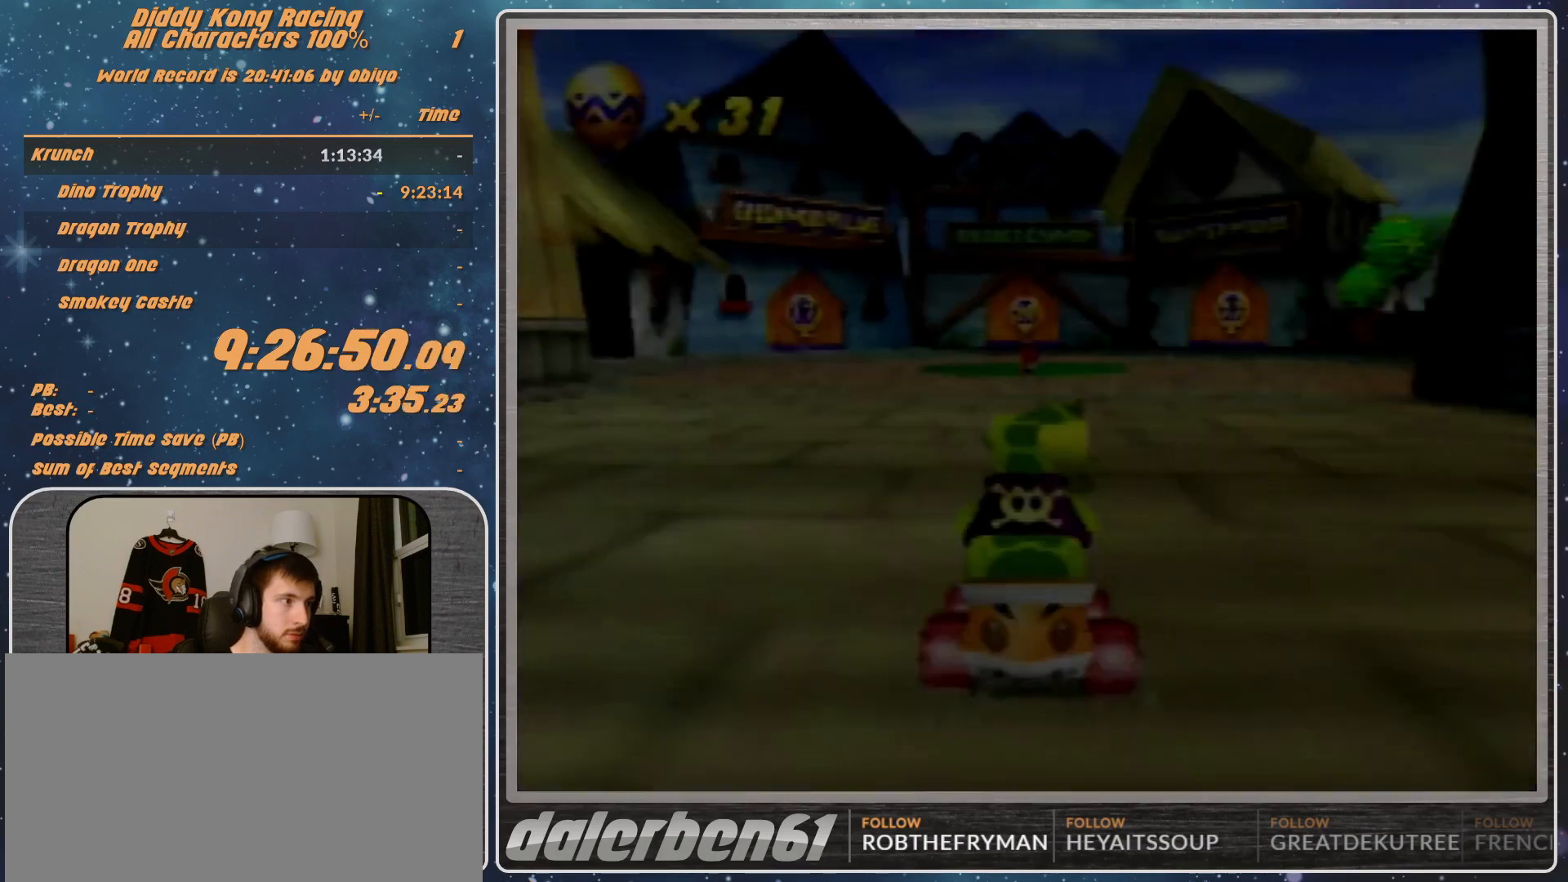
{"buttons": ["A"], "left_stick": "right", "events": [[33, "left_stick", "right"]]}
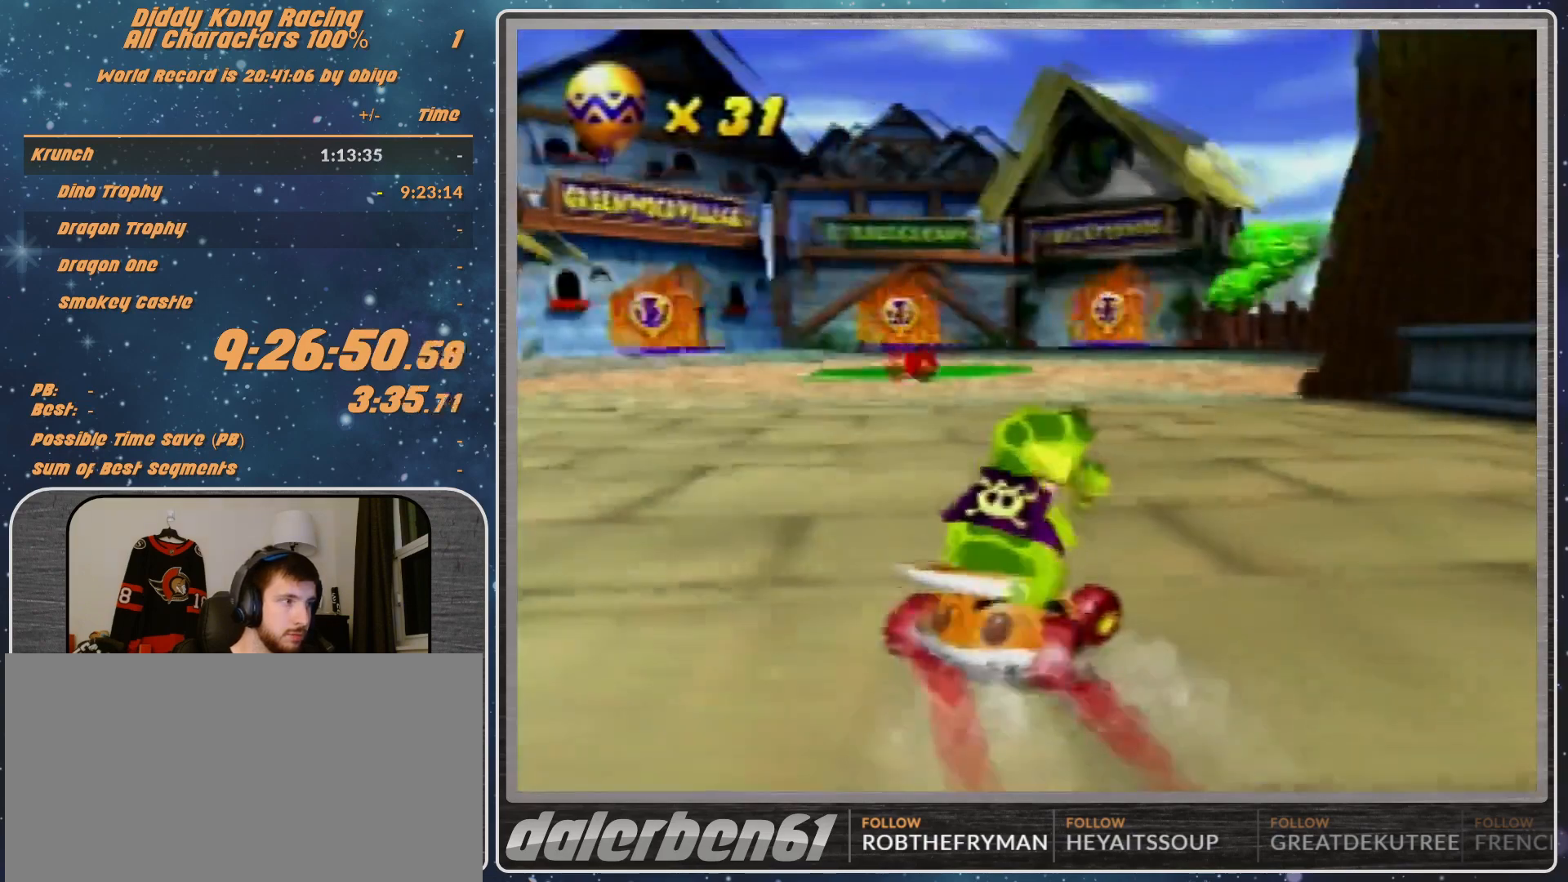
{"buttons": ["A"], "left_stick": "center", "events": [[67, "left_stick", "center"]]}
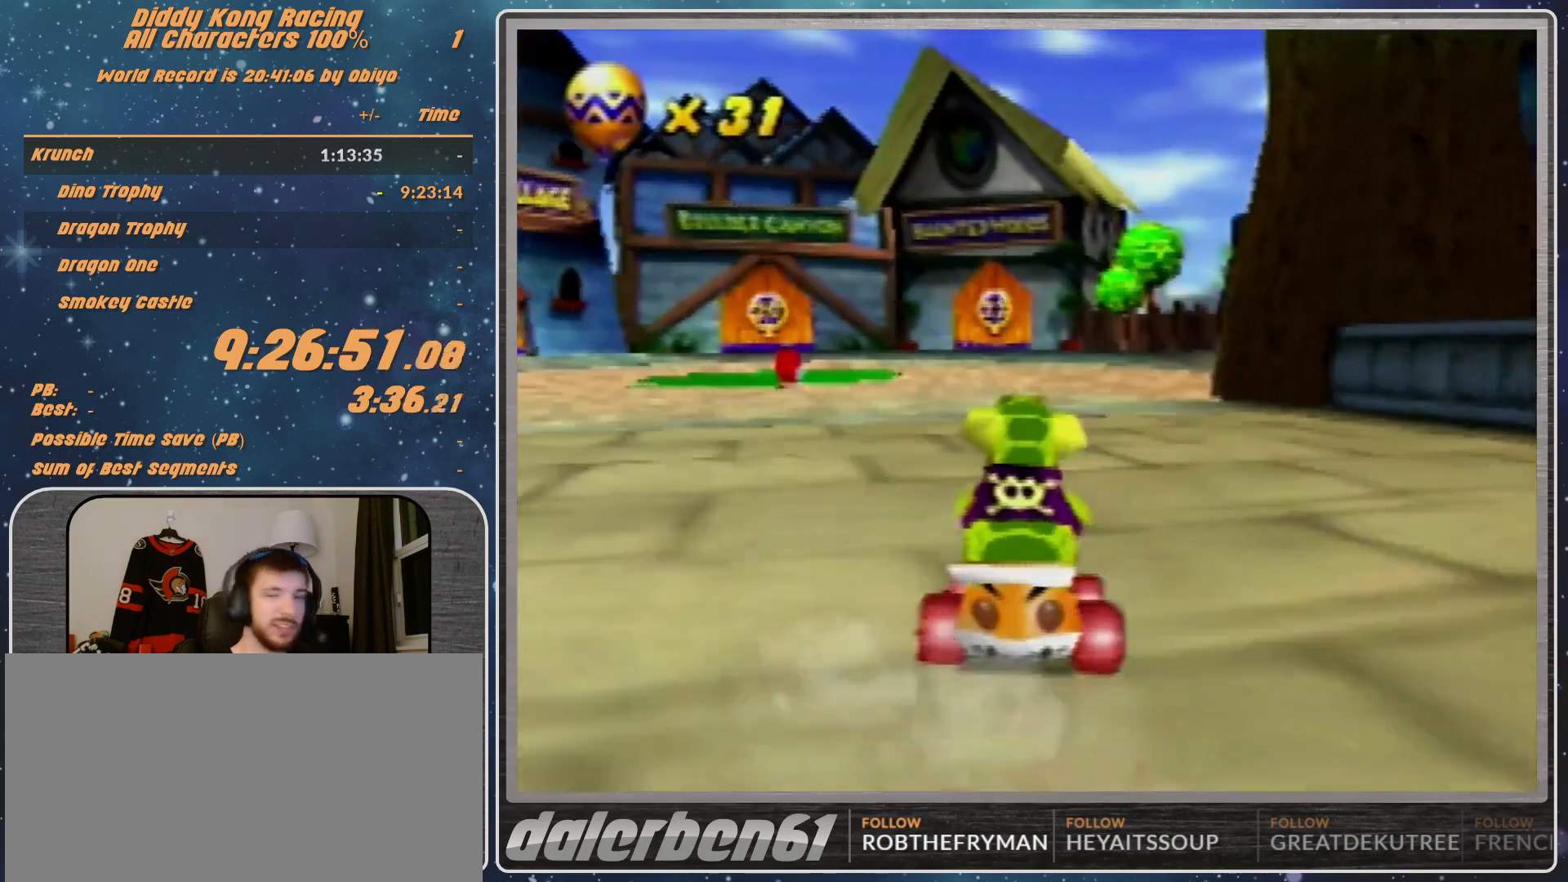
{"buttons": ["A"], "left_stick": "left", "events": [[367, "left_stick", "left"]]}
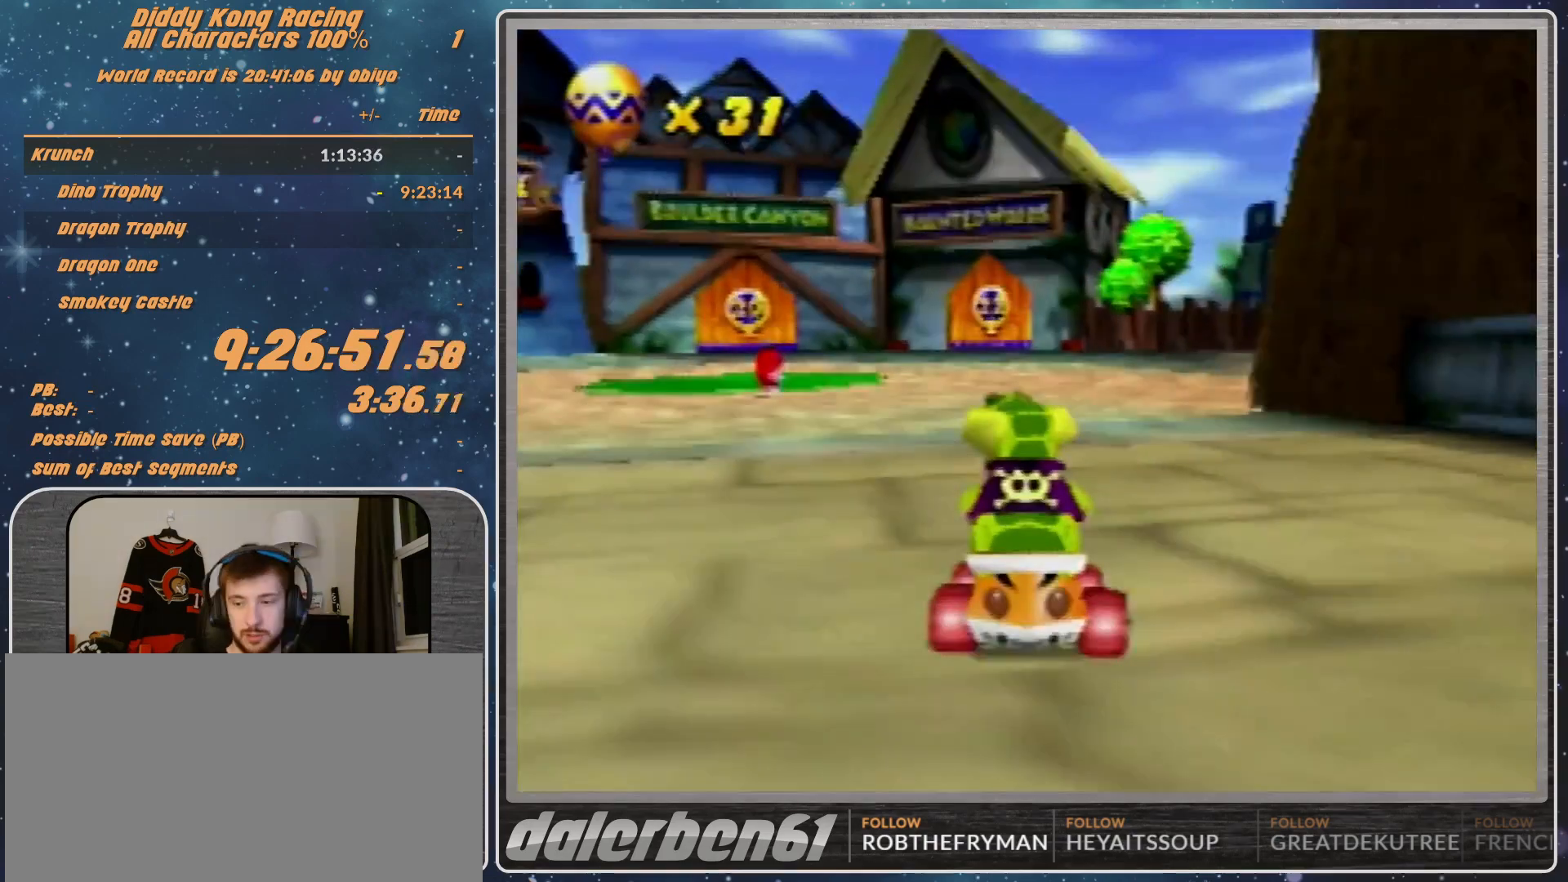
{"buttons": ["A"], "left_stick": "center", "events": [[33, "left_stick", "center"], [200, "left_stick", "left"], [300, "left_stick", "center"]]}
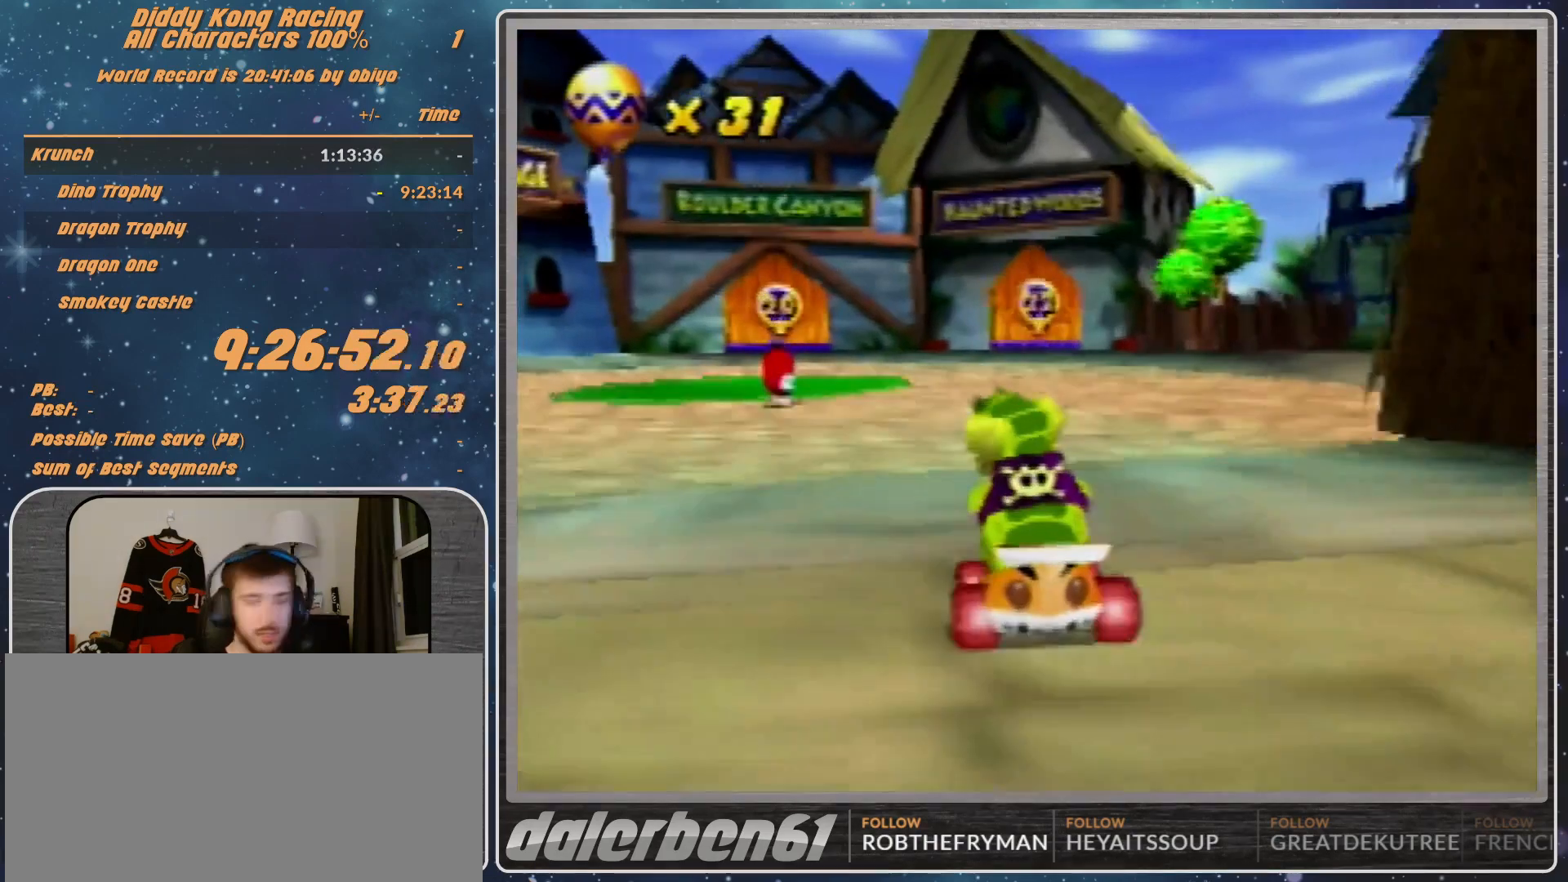
{"buttons": ["A"], "left_stick": "right", "events": [[200, "A", "up"], [433, "A", "down"], [433, "left_stick", "right"]]}
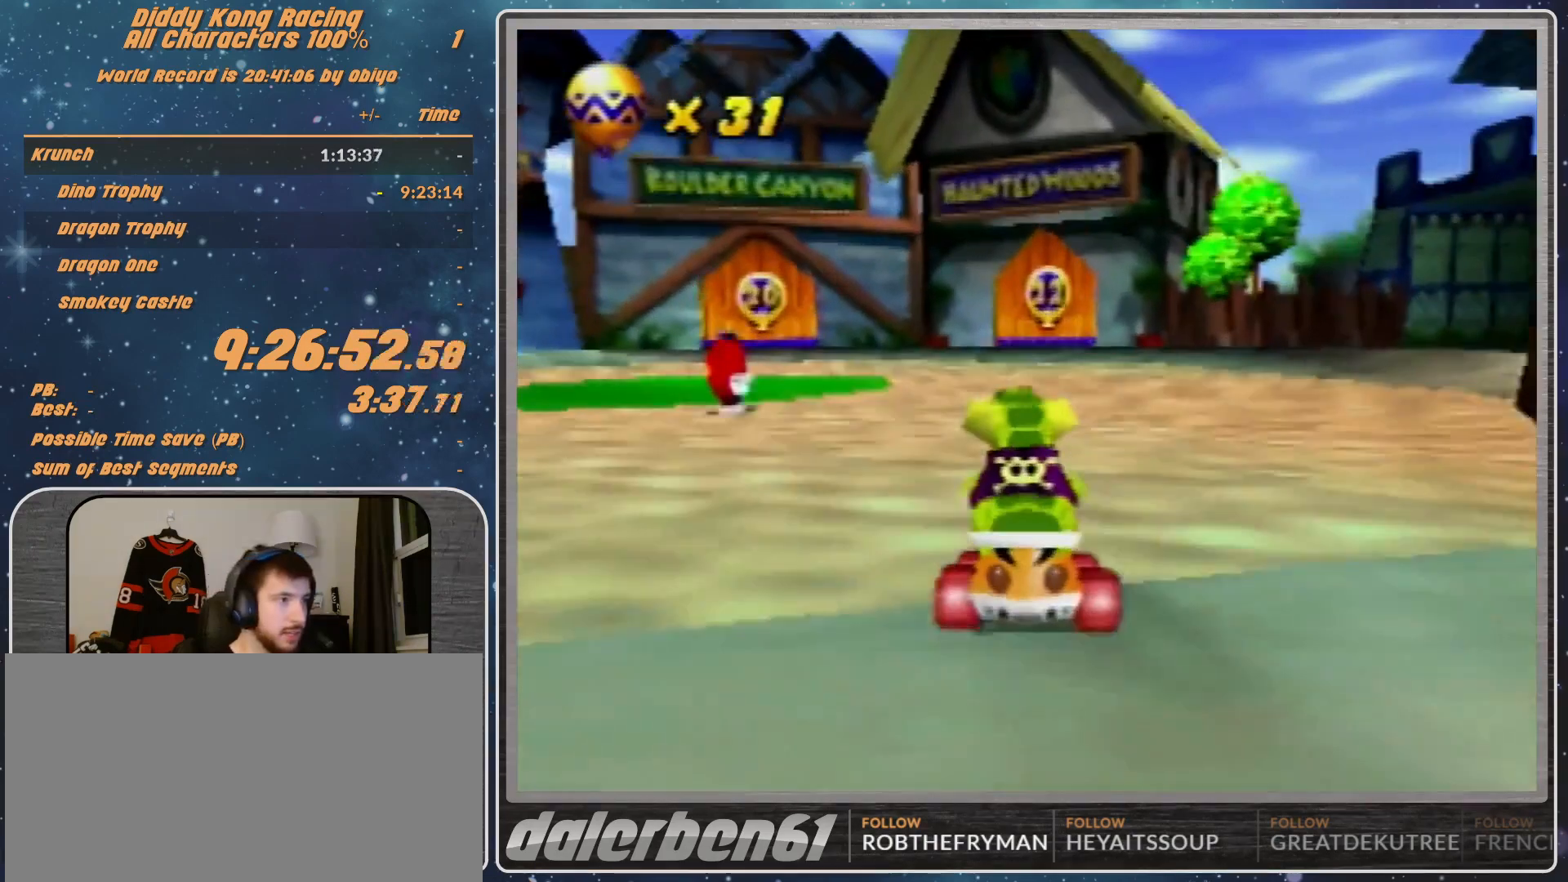
{"buttons": ["R1"], "left_stick": "left", "events": [[33, "A", "up"], [67, "A", "down"], [67, "left_stick", "center"], [333, "A", "up"], [367, "A", "down"], [367, "R1", "down"], [367, "left_stick", "left"], [433, "A", "up"]]}